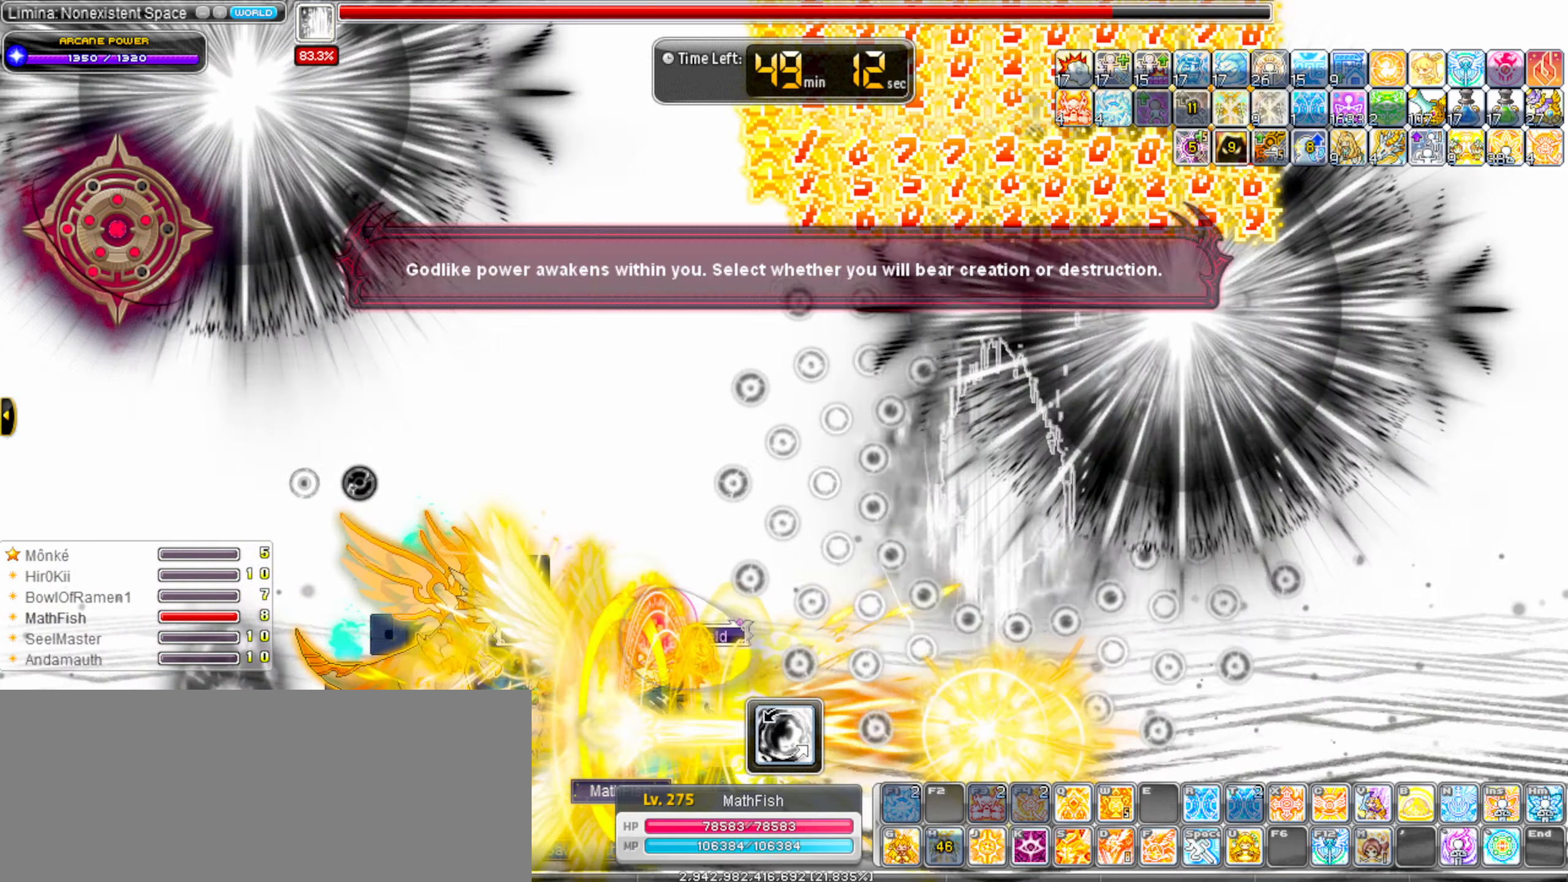
Gameplay with keyboard; each line is a JSON object with the keys held at the frame after it. "events" lists presses ("down") and releases ("up") of ".", "/", "0", "1", "2", "3", "4", "5", "6", "7", "8", "9", "a", "alt_l", "alt_r", "b", "backslash", "backspace", "c", "caps_lock", "comma", "ctrl_l", "ctrl_r", "d", "down", "e", "equals", "escape", "f", "f1", "f10", "f11", "f12", "f2", "f3", "f4", "f5", "f6", "f7", "f8", "f9", "g", "h", "i", "j", "k", "l", "lbracket", "left", "m", "minus", "n", "o", "p", "q", "quote", "r", "rbracket", "return", "right", "s", "semicolon", "shift_l", "shift_r", "space", "super_l", "super_r", "t", "tab", "tilde", "u", "up", "v", "w", "x", "y" and "z" between this image and that frame as [ms after this image, input, new state], when the widget could be followed in between. No other keys are recorded. Mouse input is not recorded.
{"keys": [], "events": [[50, "alt_l", "down"], [50, "right", "up"], [150, "alt_l", "up"], [250, "alt_l", "down"], [283, "alt_l", "up"], [383, "alt_l", "down"], [483, "alt_l", "up"]]}
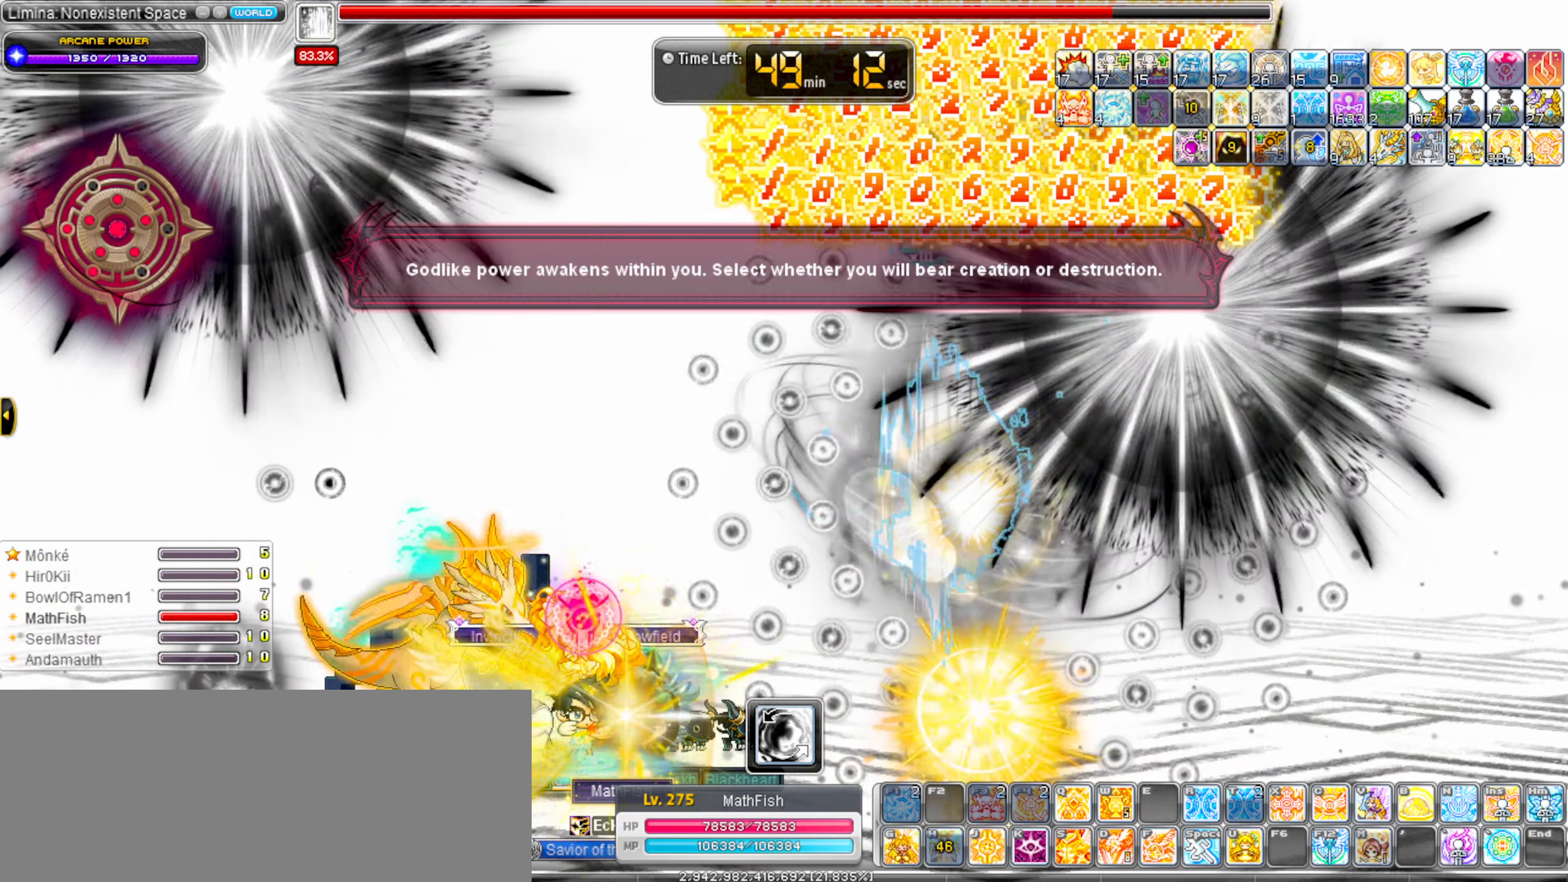
{"keys": [], "events": [[67, "alt_l", "down"], [117, "alt_l", "up"], [267, "alt_l", "down"], [350, "alt_l", "up"], [450, "alt_l", "down"], [500, "alt_l", "up"]]}
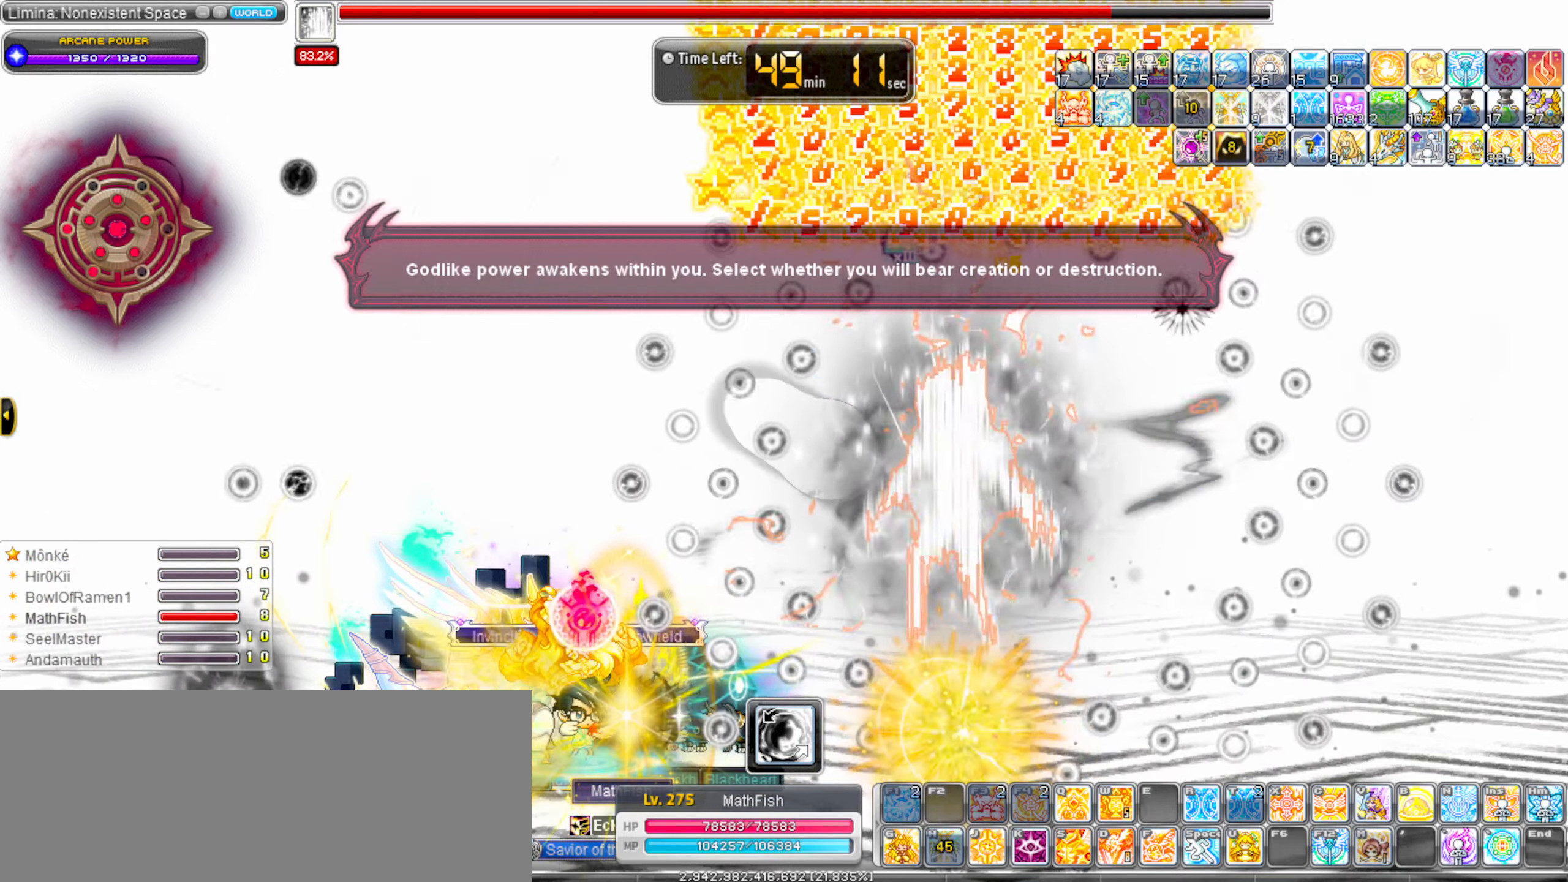
{"keys": ["alt_l"], "events": [[83, "alt_l", "down"], [233, "alt_l", "up"], [283, "alt_l", "down"], [367, "alt_l", "up"], [467, "alt_l", "down"]]}
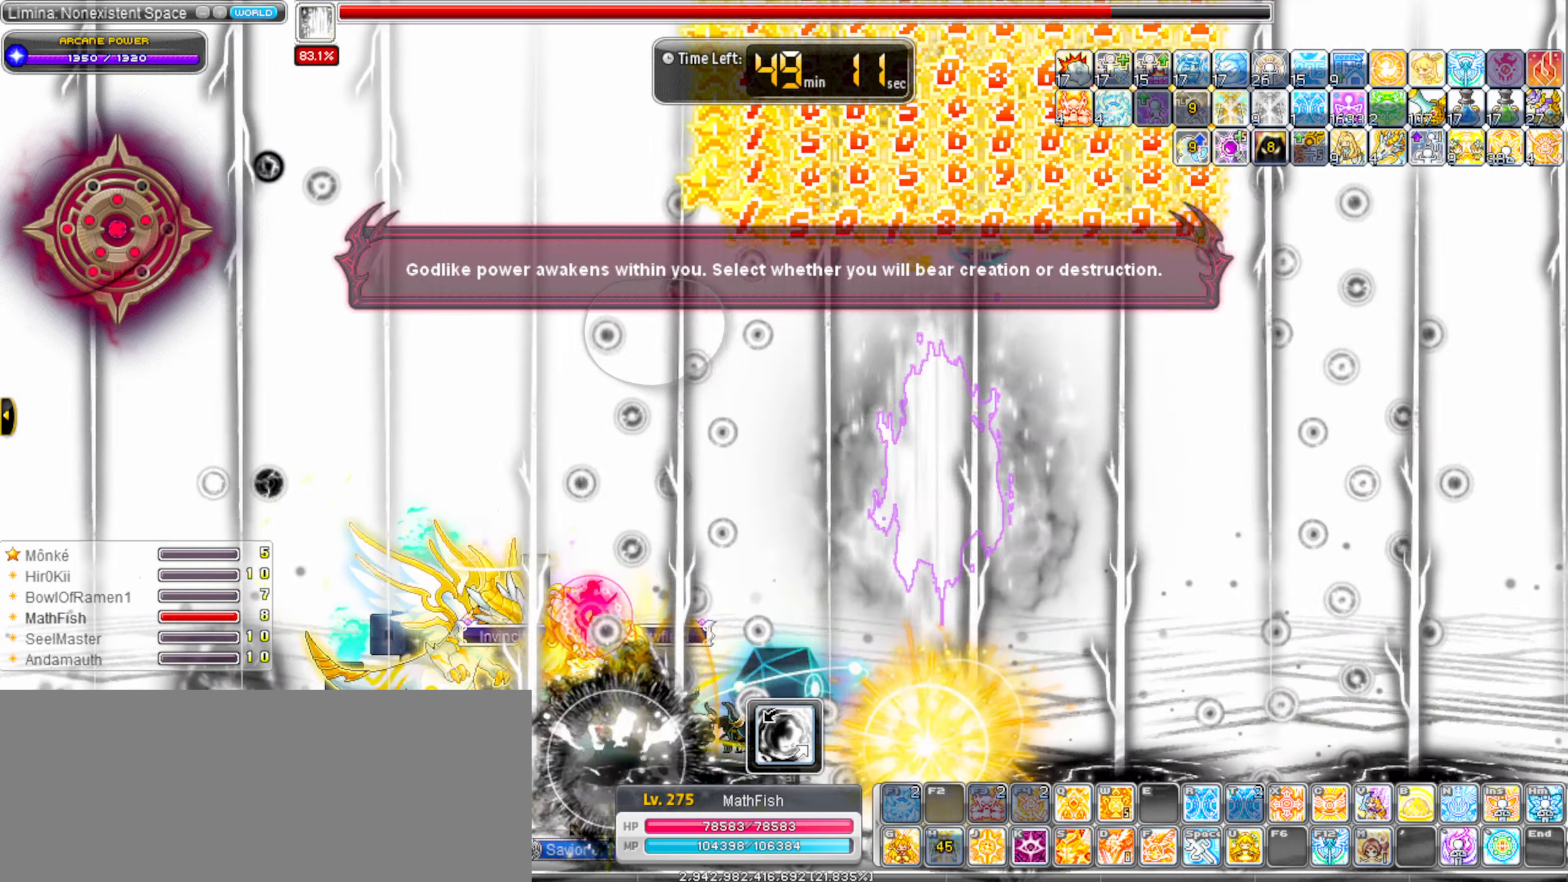
{"keys": ["right"], "events": [[67, "alt_l", "up"], [383, "right", "down"]]}
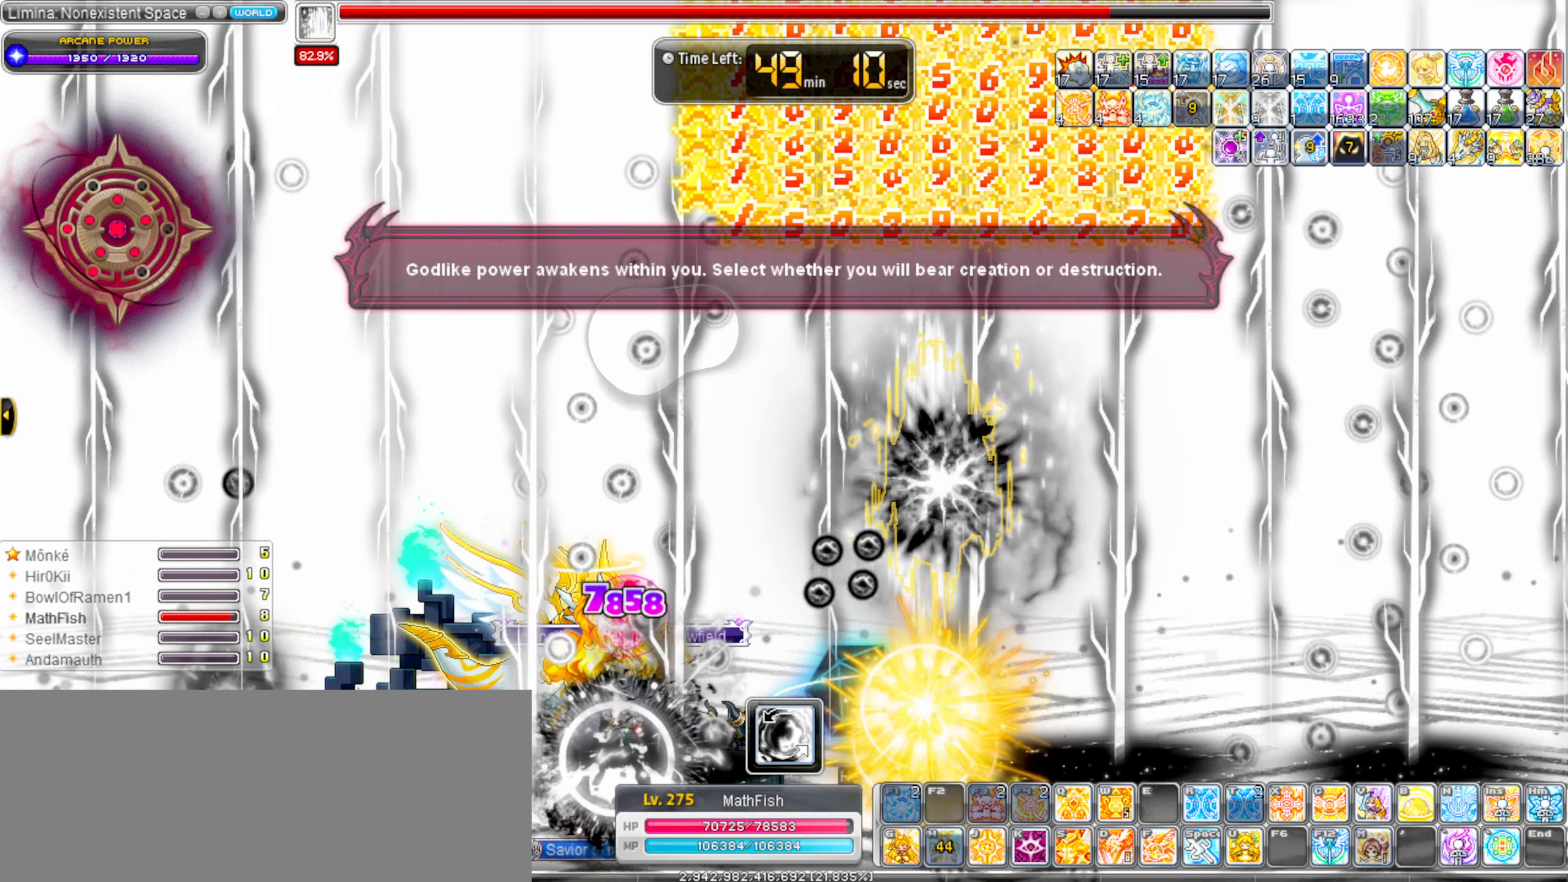
{"keys": [], "events": [[350, "right", "up"], [400, "alt_l", "down"], [450, "alt_l", "up"]]}
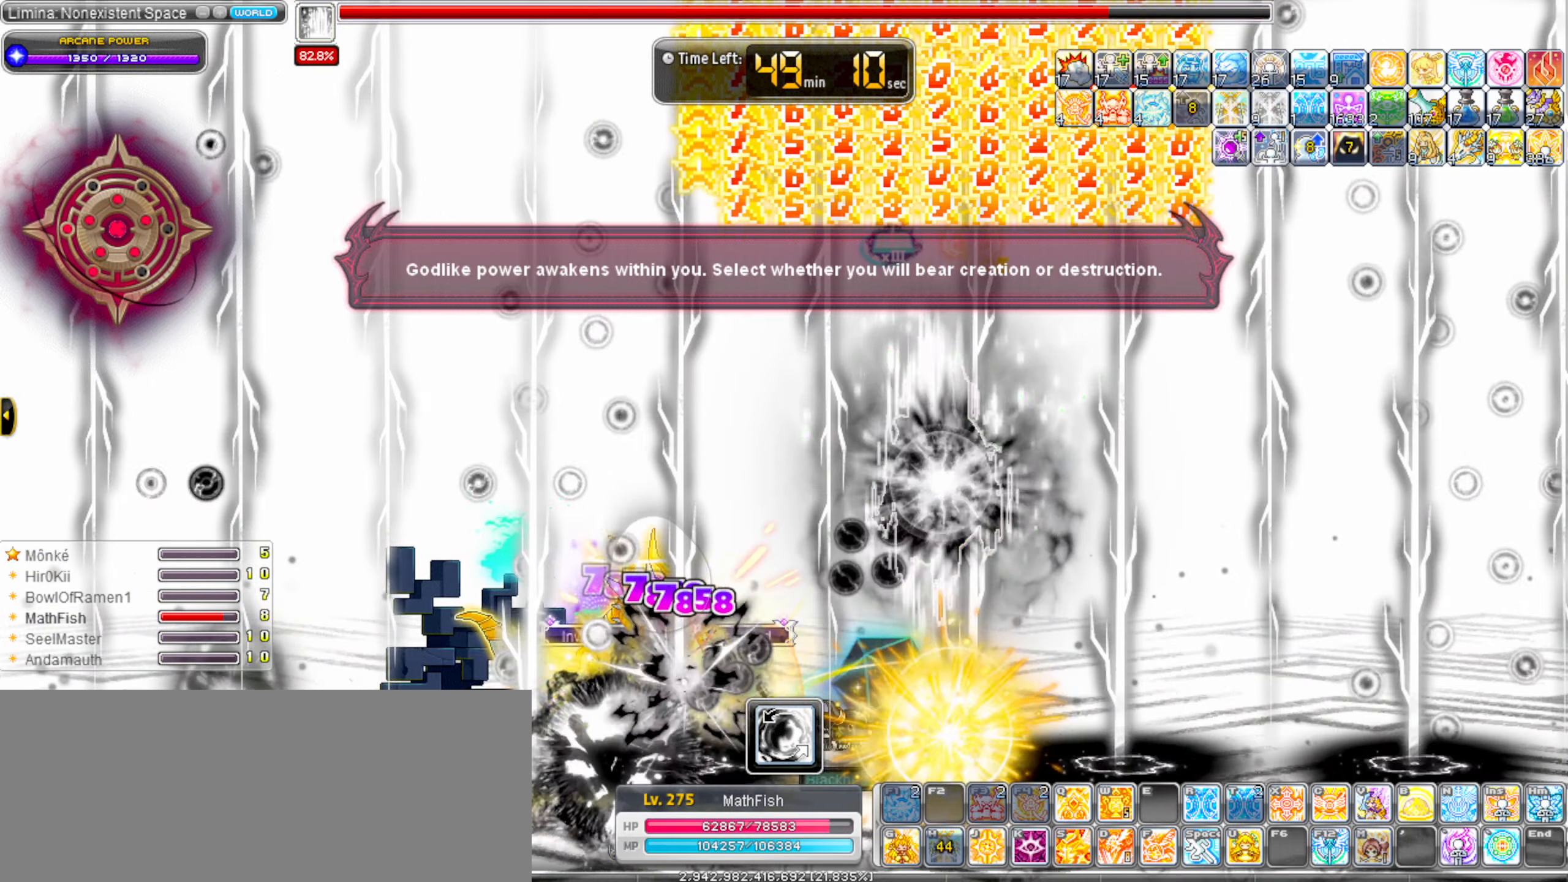
{"keys": [], "events": [[50, "alt_l", "down"], [83, "alt_l", "up"], [184, "alt_l", "down"], [267, "alt_l", "up"], [367, "alt_l", "down"], [467, "alt_l", "up"]]}
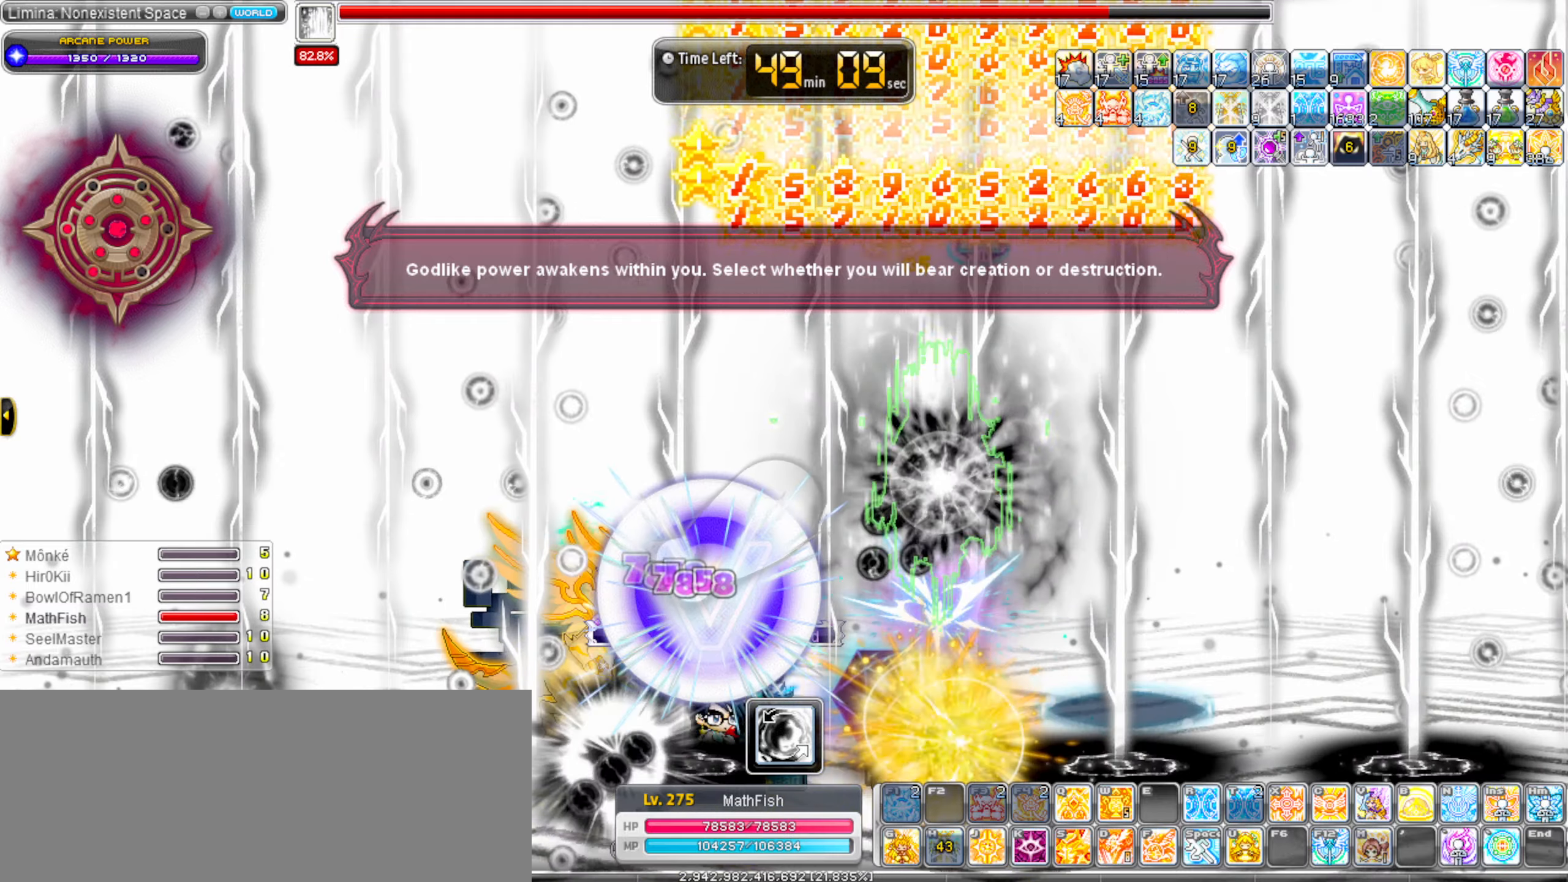
{"keys": [], "events": [[50, "alt_l", "down"], [100, "alt_l", "up"], [250, "alt_l", "down"], [284, "alt_l", "up"], [384, "alt_l", "down"], [484, "alt_l", "up"]]}
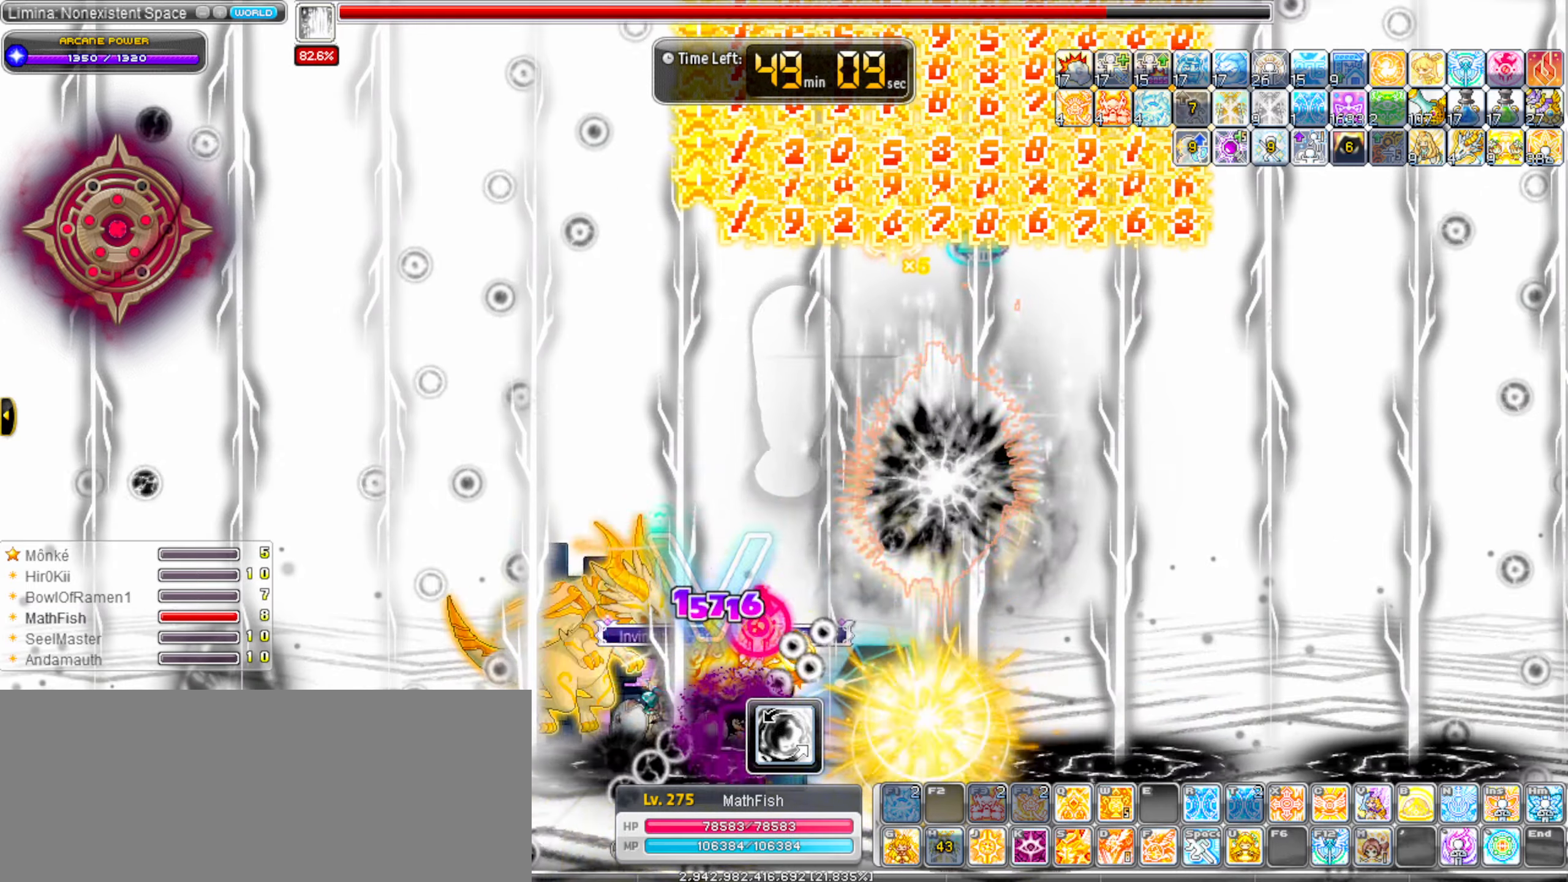
{"keys": [], "events": [[67, "alt_l", "down"], [167, "alt_l", "up"], [267, "alt_l", "down"], [317, "alt_l", "up"], [400, "alt_l", "down"], [500, "alt_l", "up"]]}
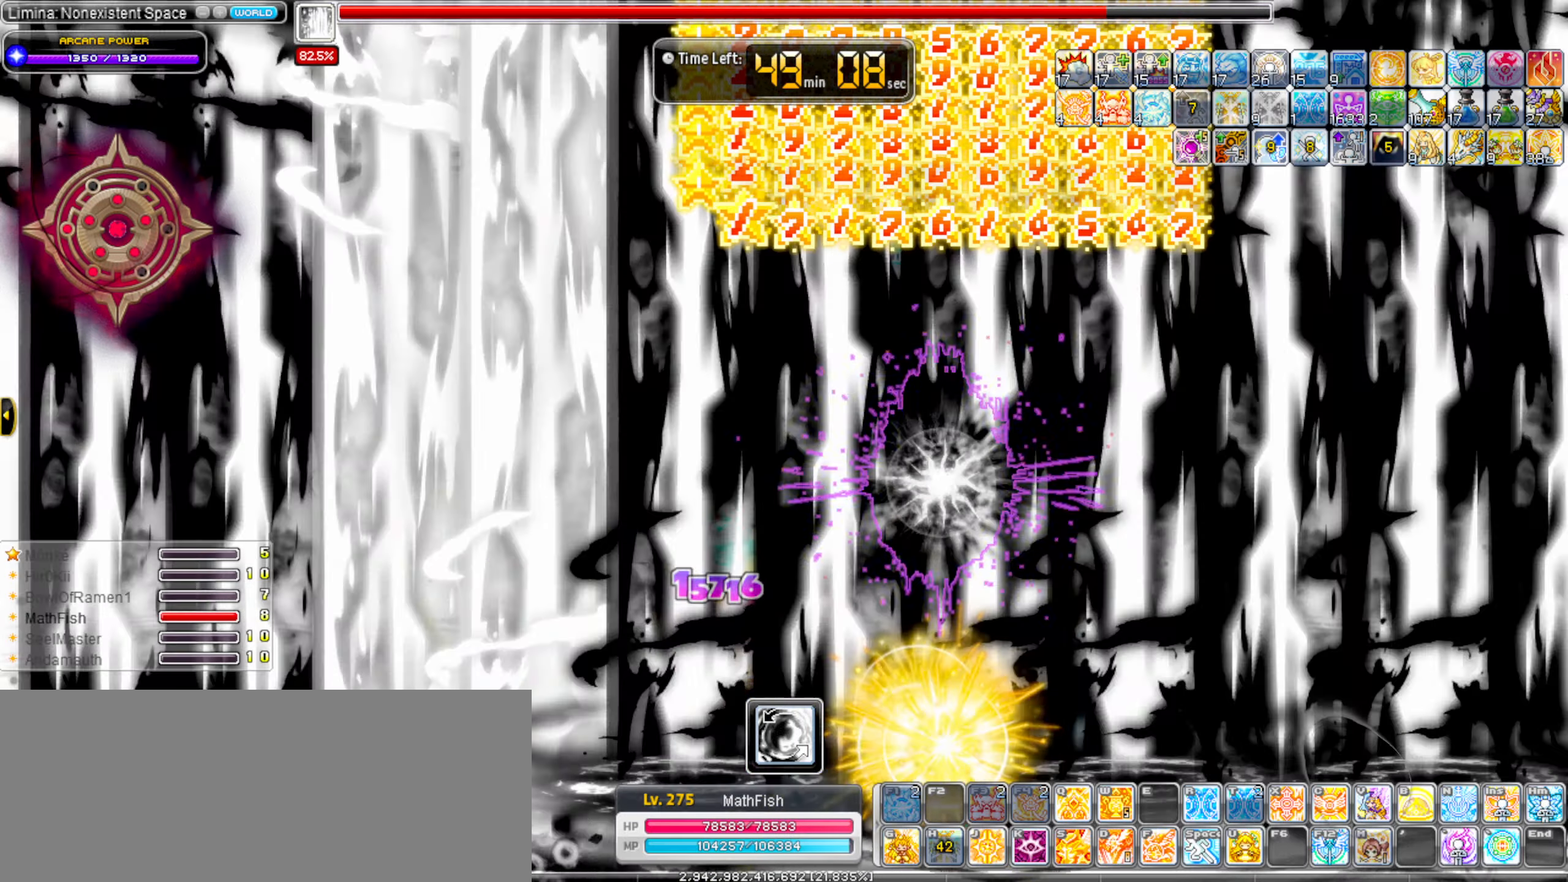
{"keys": ["right"], "events": [[84, "alt_l", "down"], [184, "alt_l", "up"], [234, "alt_l", "down"], [317, "alt_l", "up"], [417, "alt_l", "down"], [417, "right", "down"], [500, "alt_l", "up"]]}
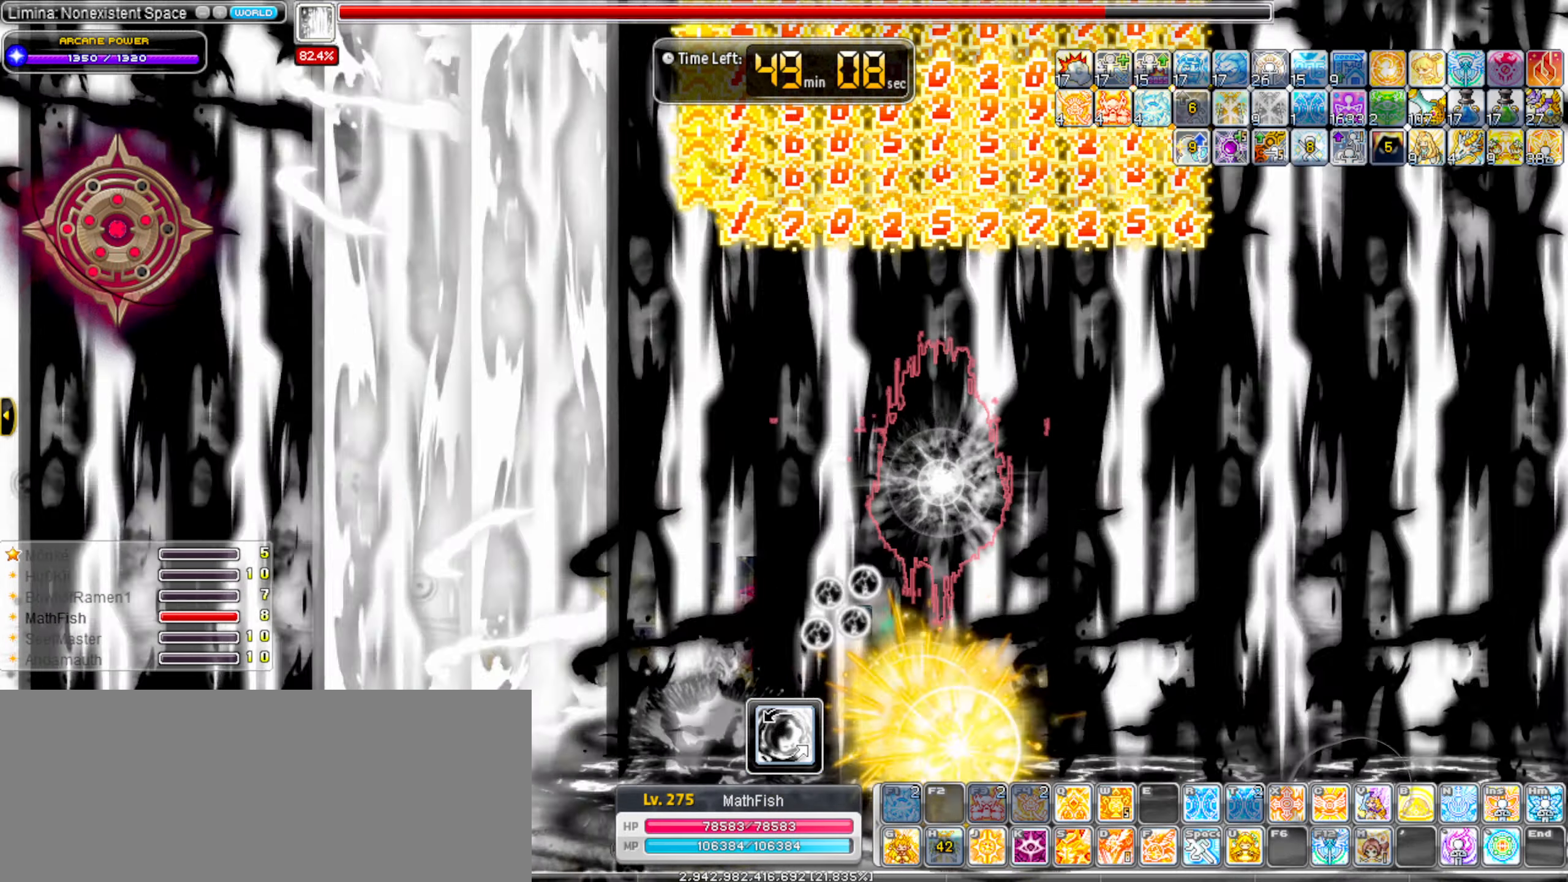
{"keys": ["right"], "events": [[384, "v", "down"], [434, "v", "up"]]}
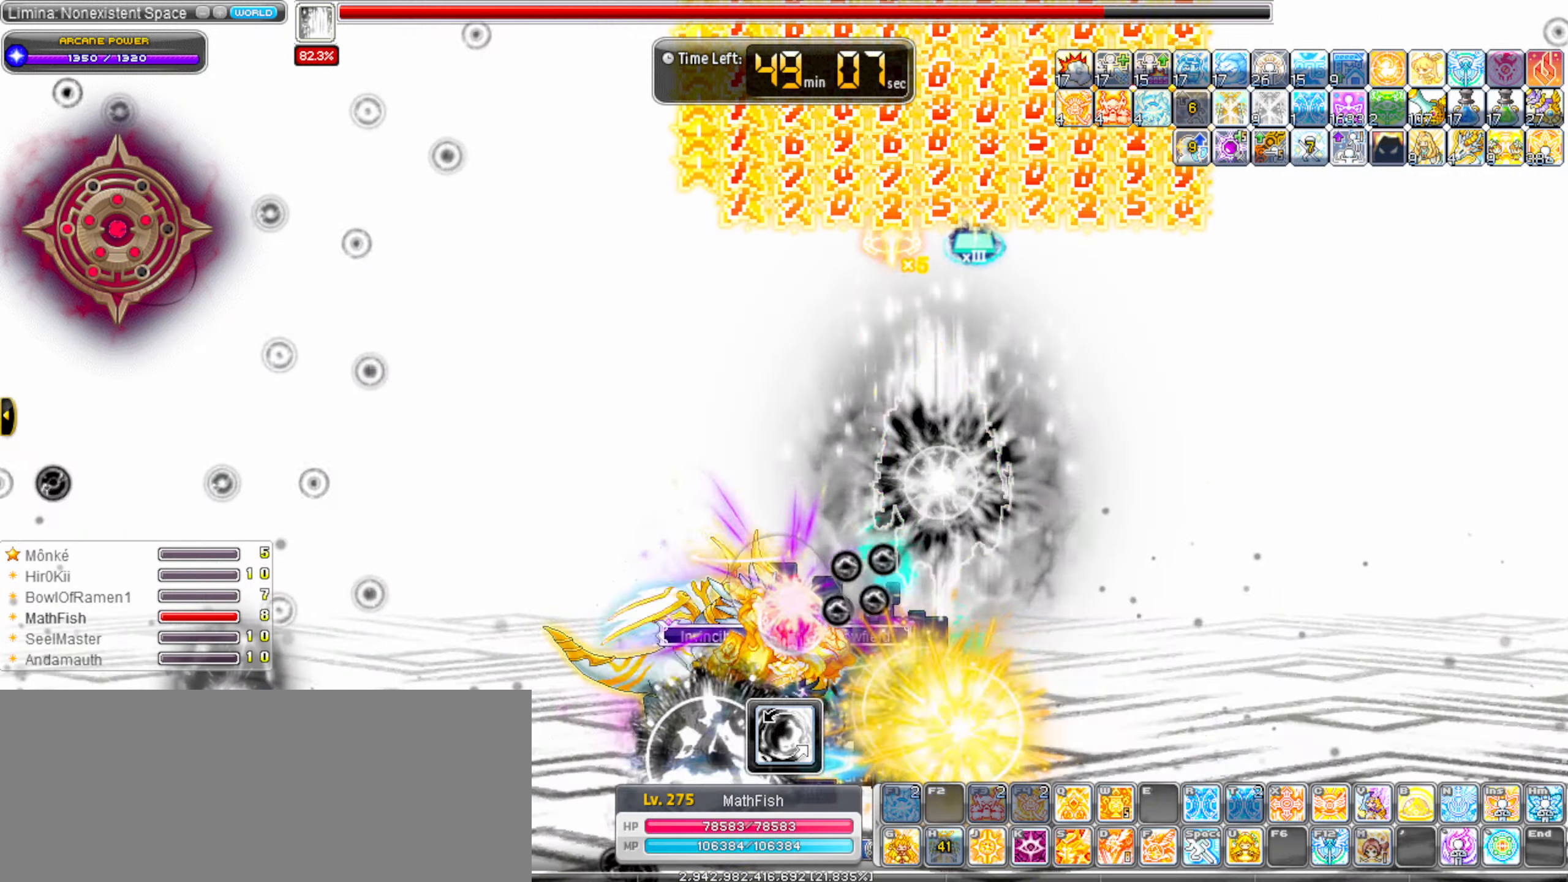
{"keys": ["b", "right"], "events": [[34, "v", "down"], [67, "shift_r", "down"], [117, "shift_r", "up"], [117, "v", "up"], [167, "v", "down"], [217, "shift_r", "down"], [300, "shift_r", "up"], [300, "v", "up"], [500, "b", "down"]]}
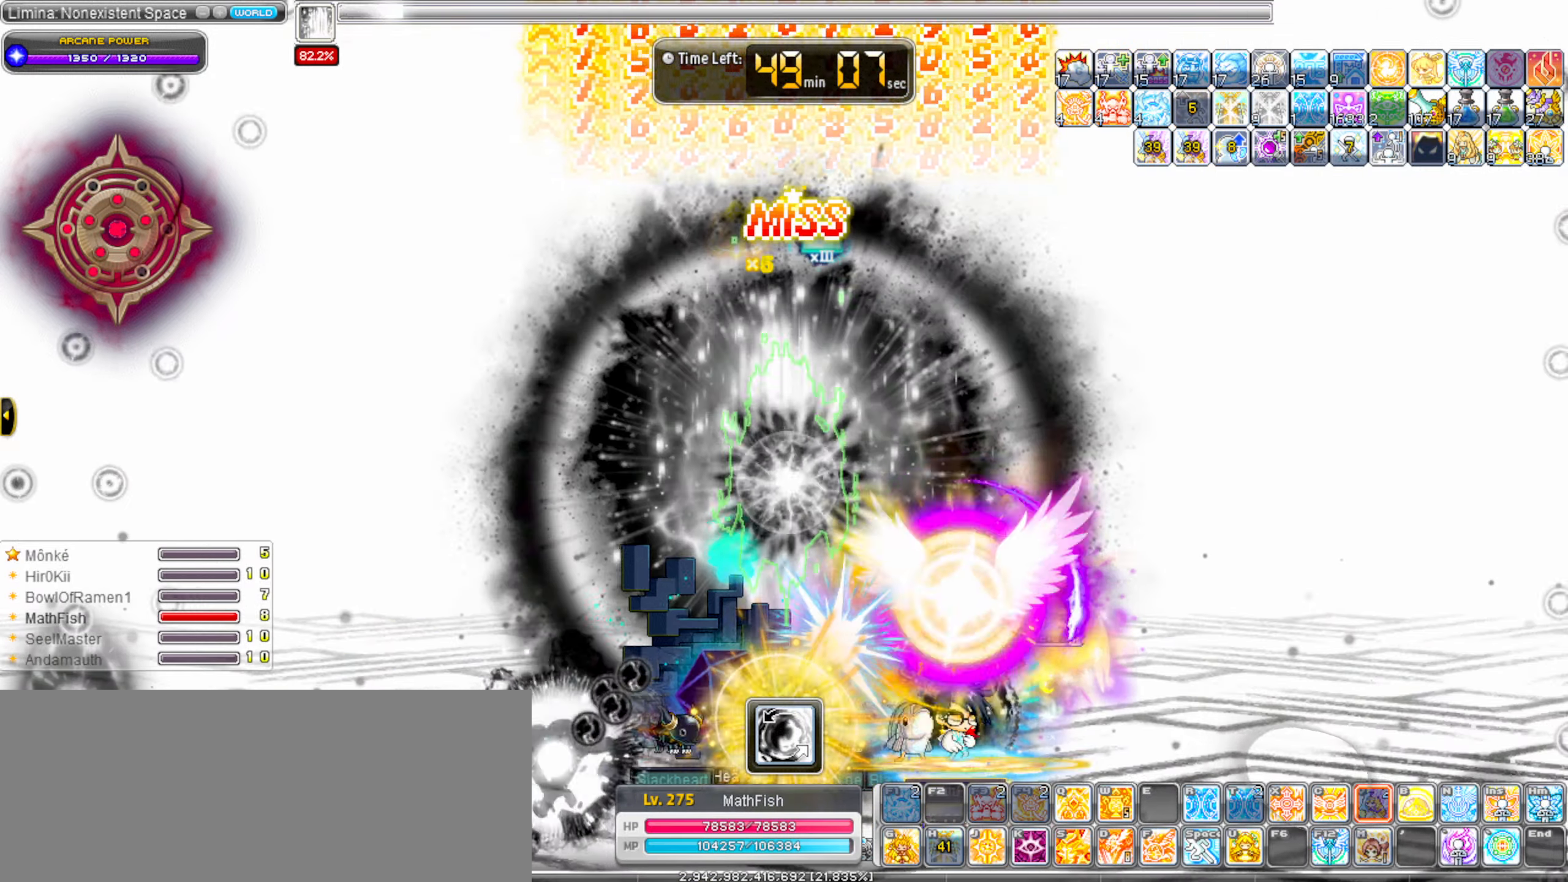
{"keys": ["right"], "events": [[84, "b", "up"], [184, "b", "down"], [234, "b", "up"], [317, "b", "down"], [417, "b", "up"]]}
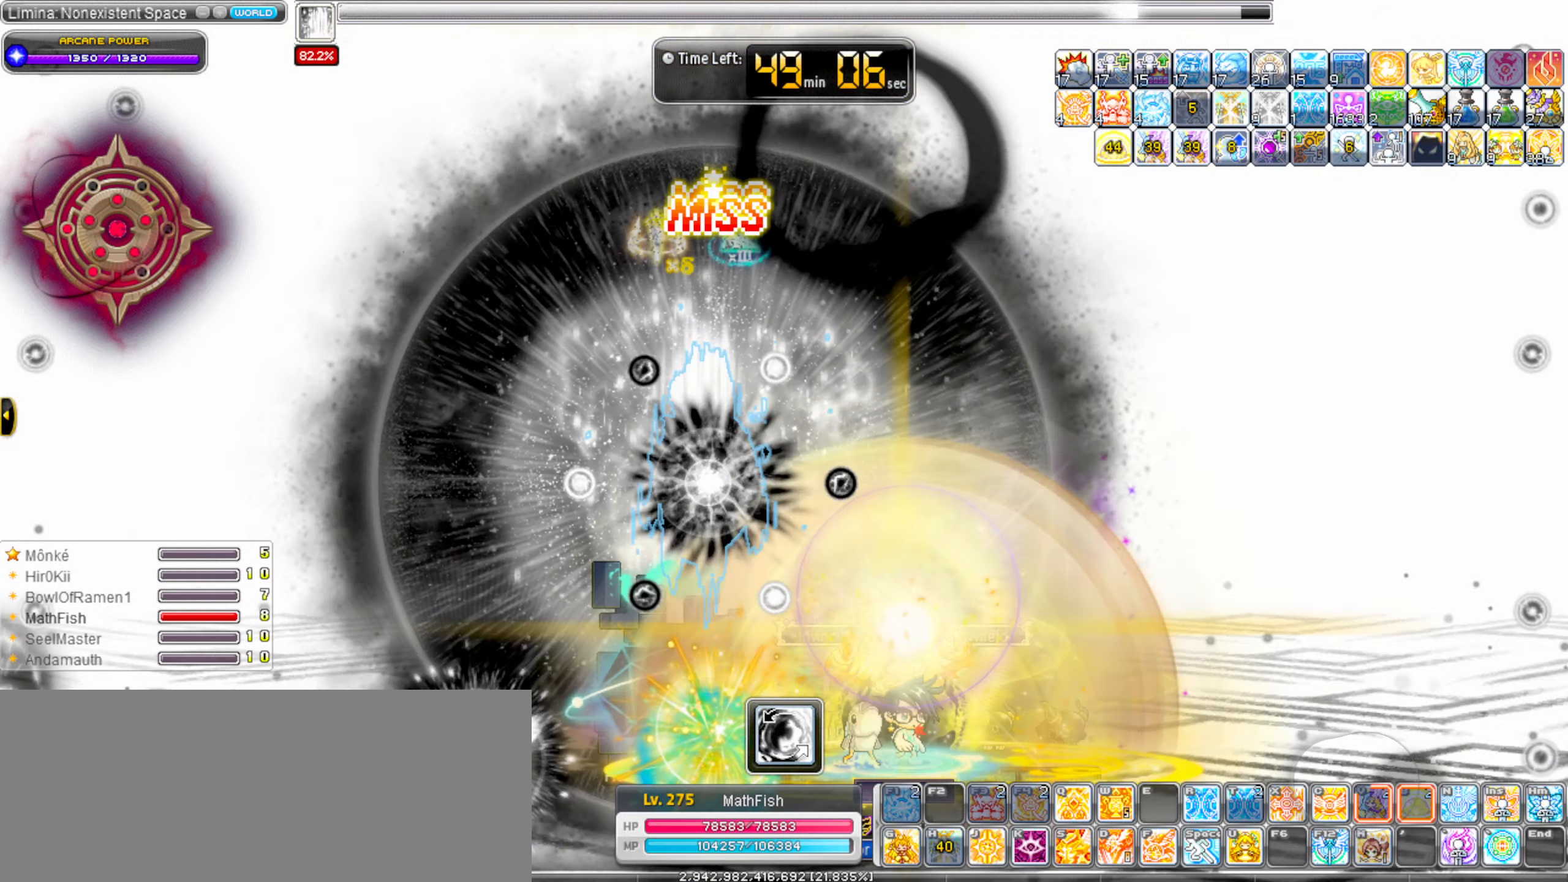
{"keys": ["right", "v"], "events": [[50, "v", "down"], [100, "v", "up"], [200, "v", "down"], [250, "v", "up"], [334, "v", "down"], [434, "v", "up"], [484, "v", "down"]]}
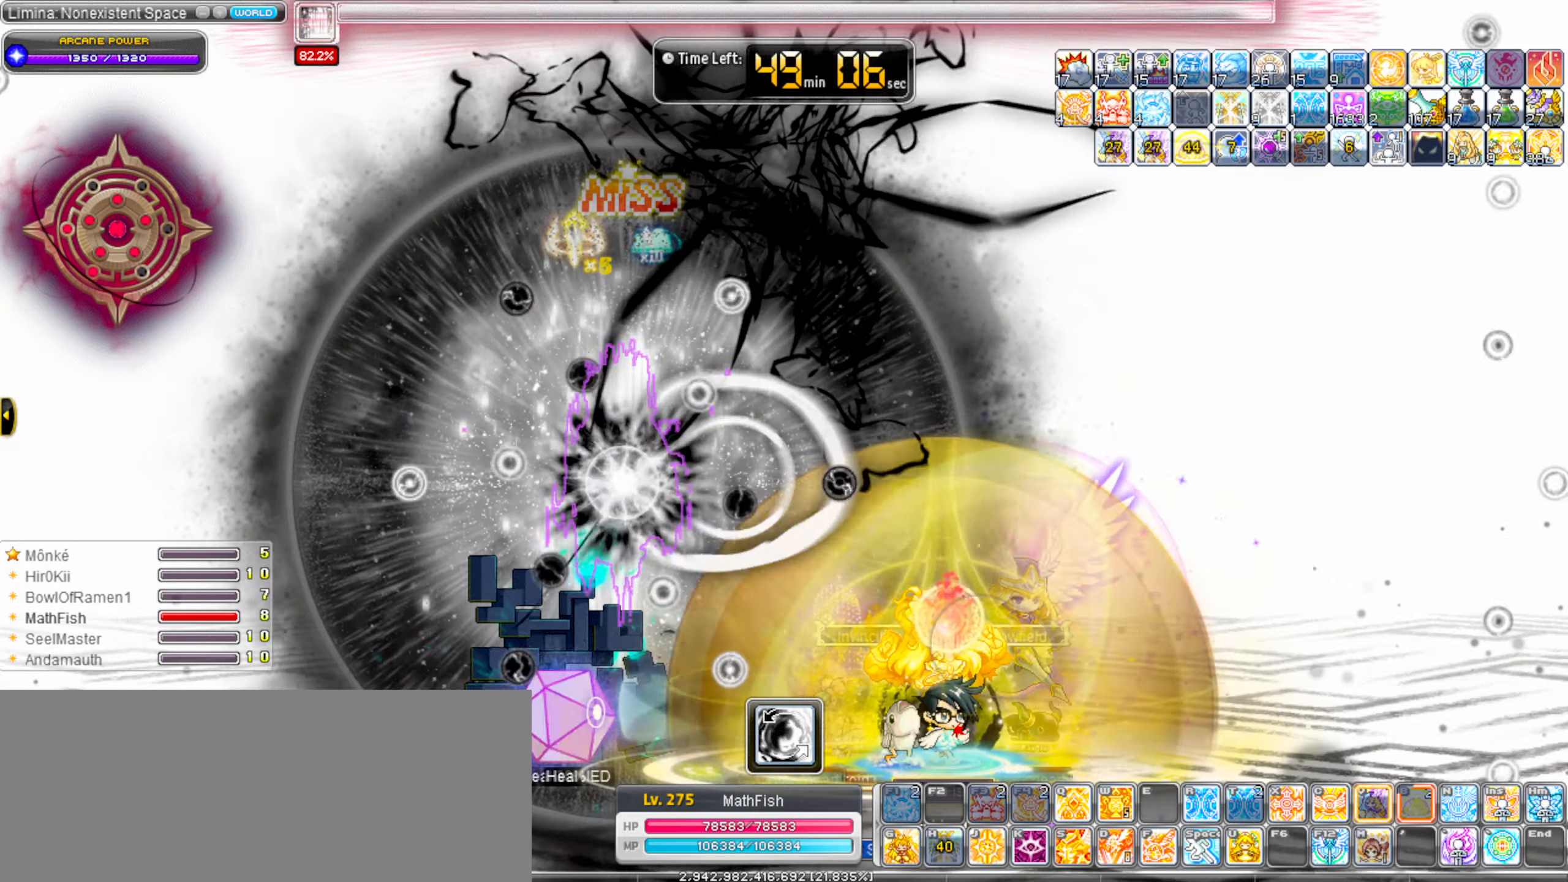
{"keys": ["right"], "events": [[117, "v", "up"], [217, "b", "down"], [300, "b", "up"], [400, "b", "down"], [450, "b", "up"]]}
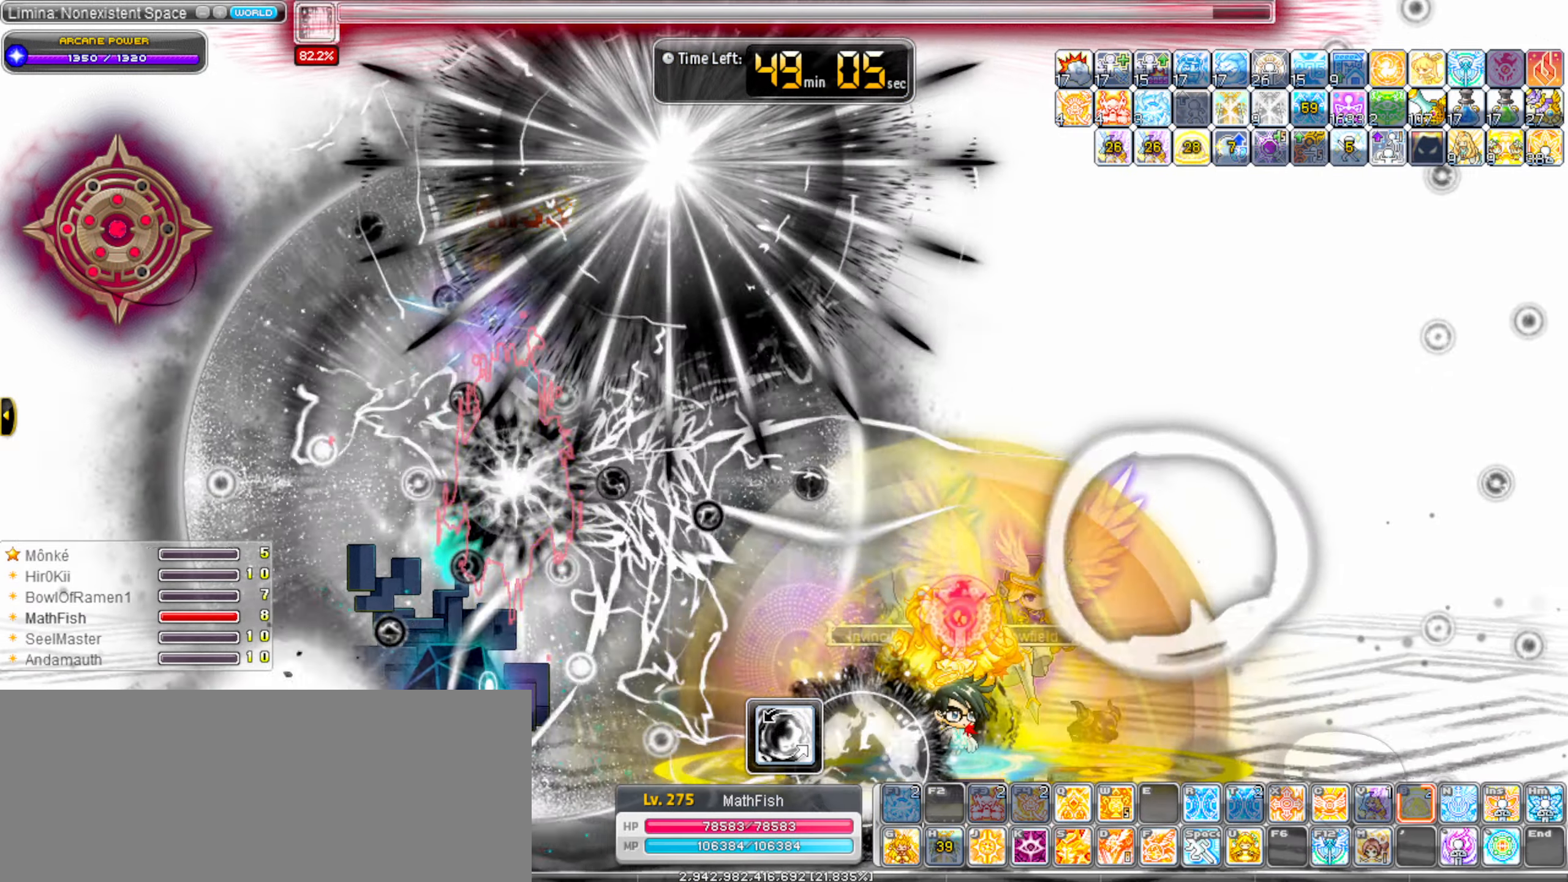
{"keys": ["left"], "events": [[50, "b", "down"], [134, "b", "up"], [184, "b", "down"], [267, "b", "up"], [367, "n", "down"], [417, "right", "up"], [467, "left", "down"], [467, "n", "up"]]}
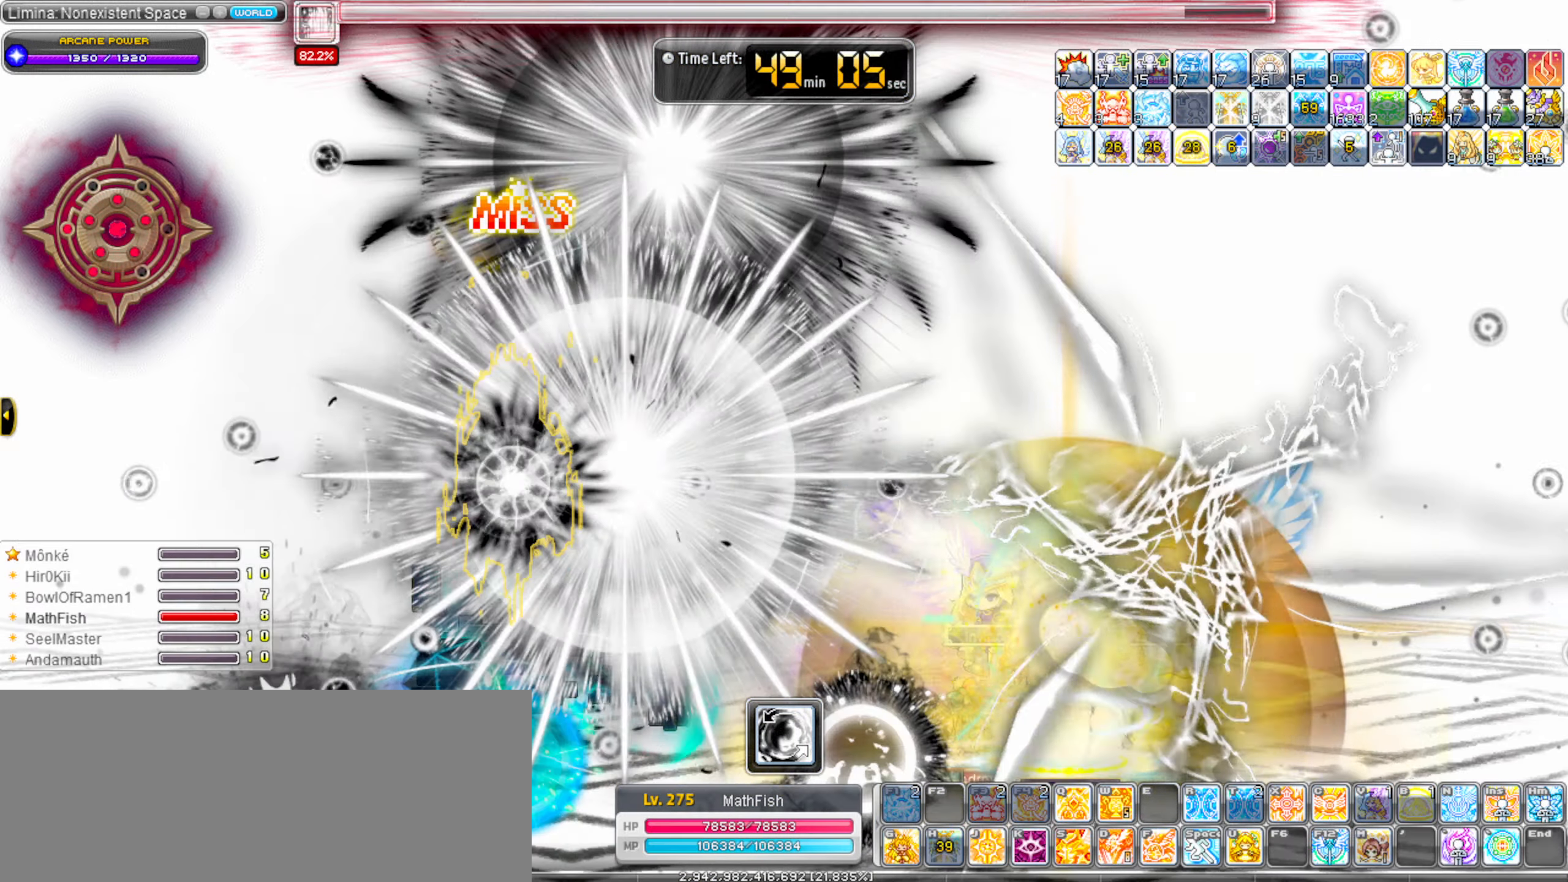
{"keys": ["m"], "events": [[17, "n", "down"], [100, "n", "up"], [150, "n", "down"], [251, "n", "up"], [334, "m", "down"], [434, "left", "up"], [434, "m", "up"], [484, "m", "down"]]}
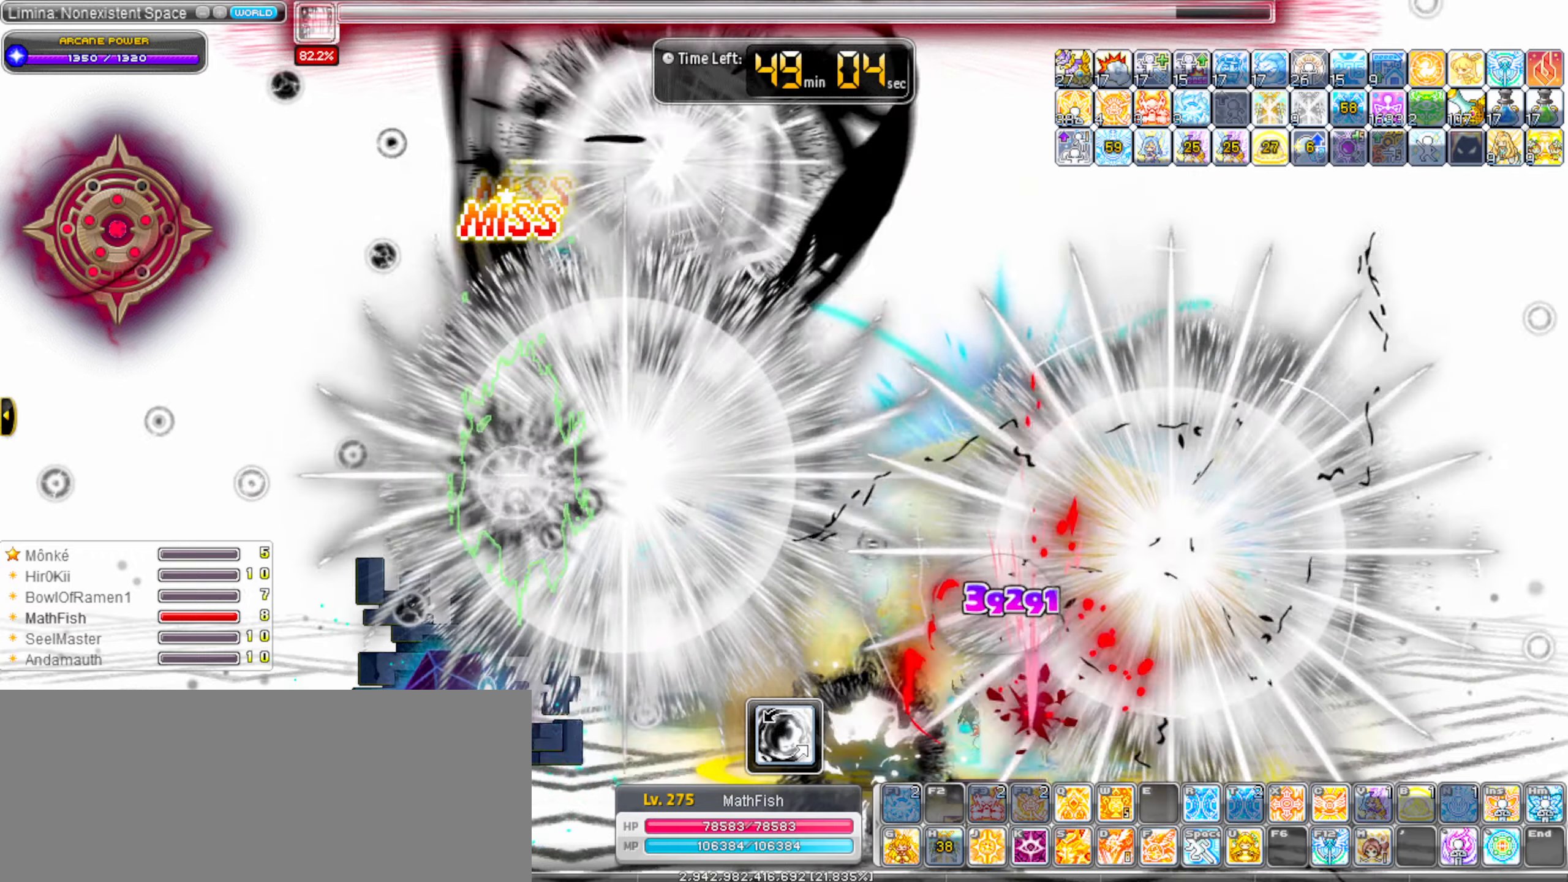
{"keys": ["comma", "right"], "events": [[66, "m", "up"], [116, "m", "down"], [166, "right", "down"], [216, "m", "up"], [300, "comma", "down"], [400, "comma", "up"], [450, "comma", "down"]]}
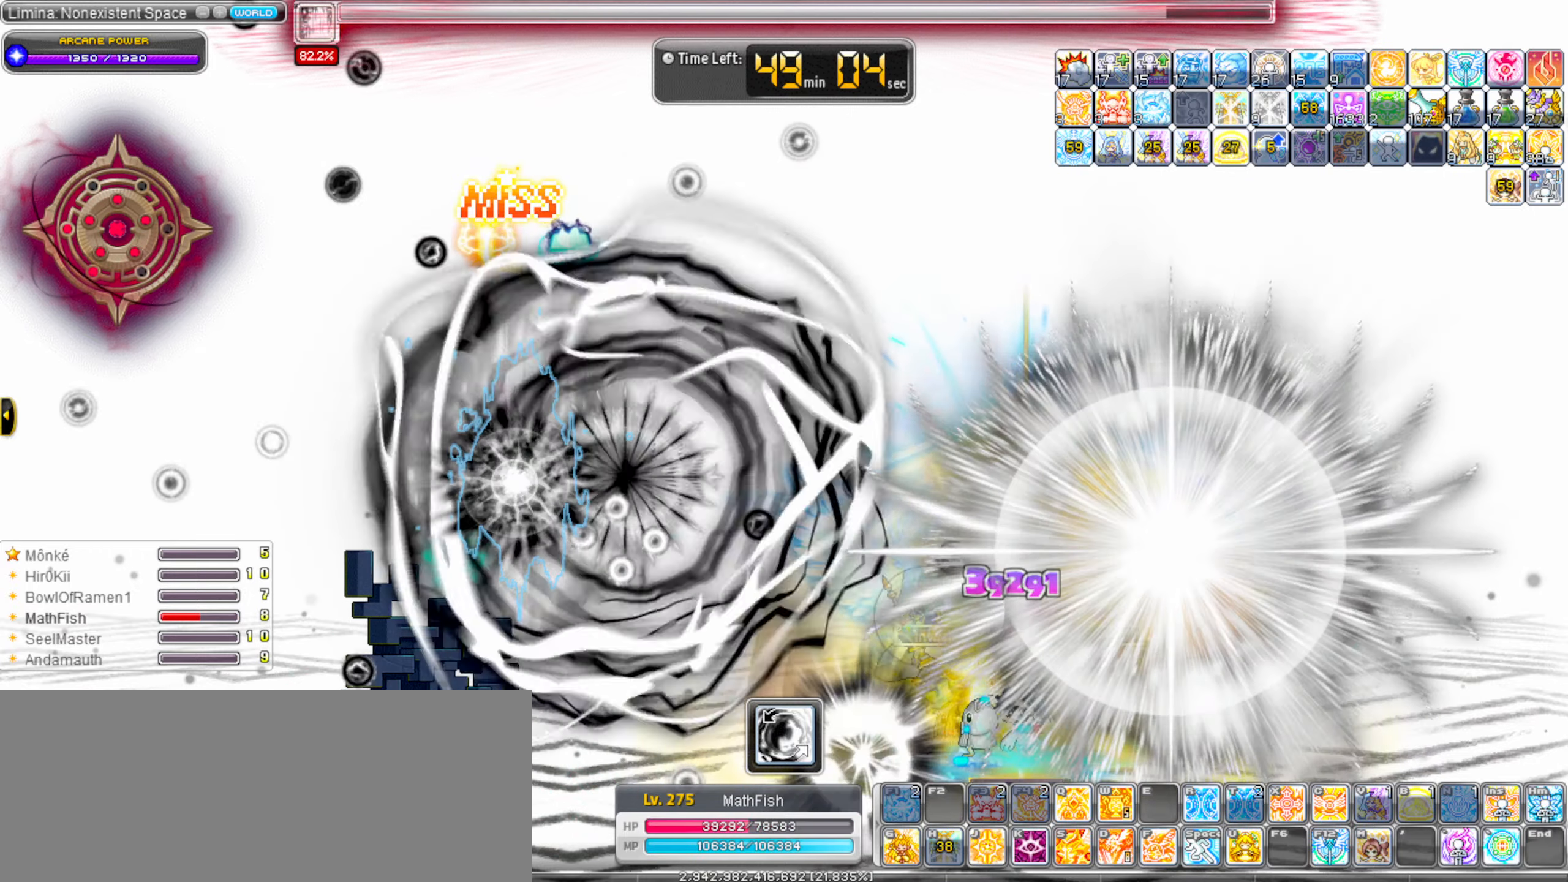
{"keys": [".", "right"], "events": [[50, "comma", "up"], [83, "comma", "down"], [183, "comma", "up"], [283, ".", "down"], [366, ".", "up"], [416, ".", "down"]]}
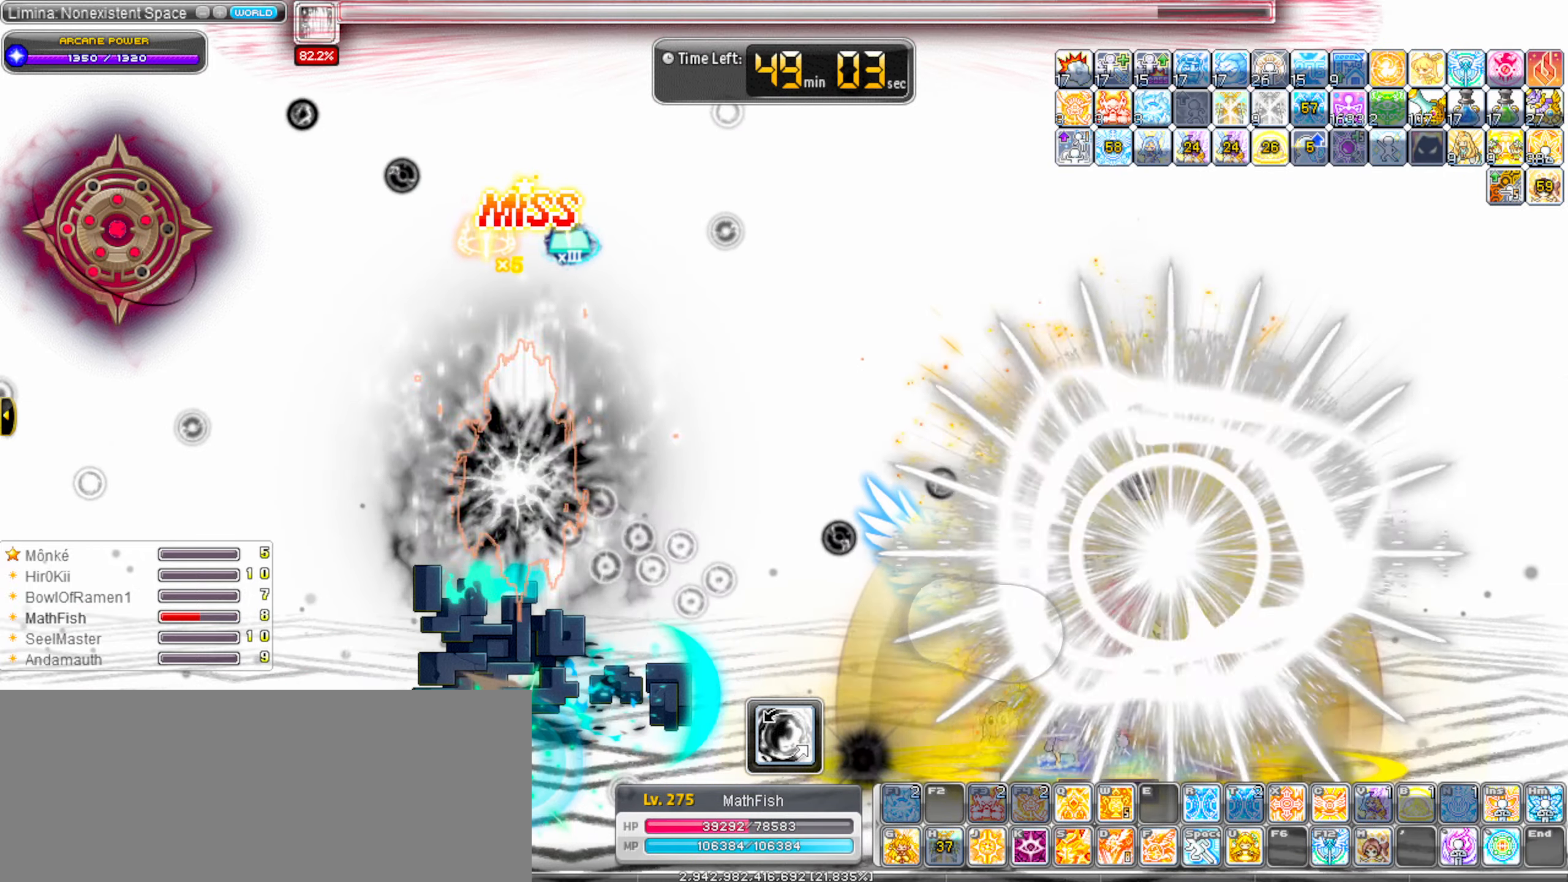
{"keys": ["right"], "events": [[16, ".", "up"], [50, ".", "down"], [150, ".", "up"], [200, ".", "down"], [300, ".", "up"]]}
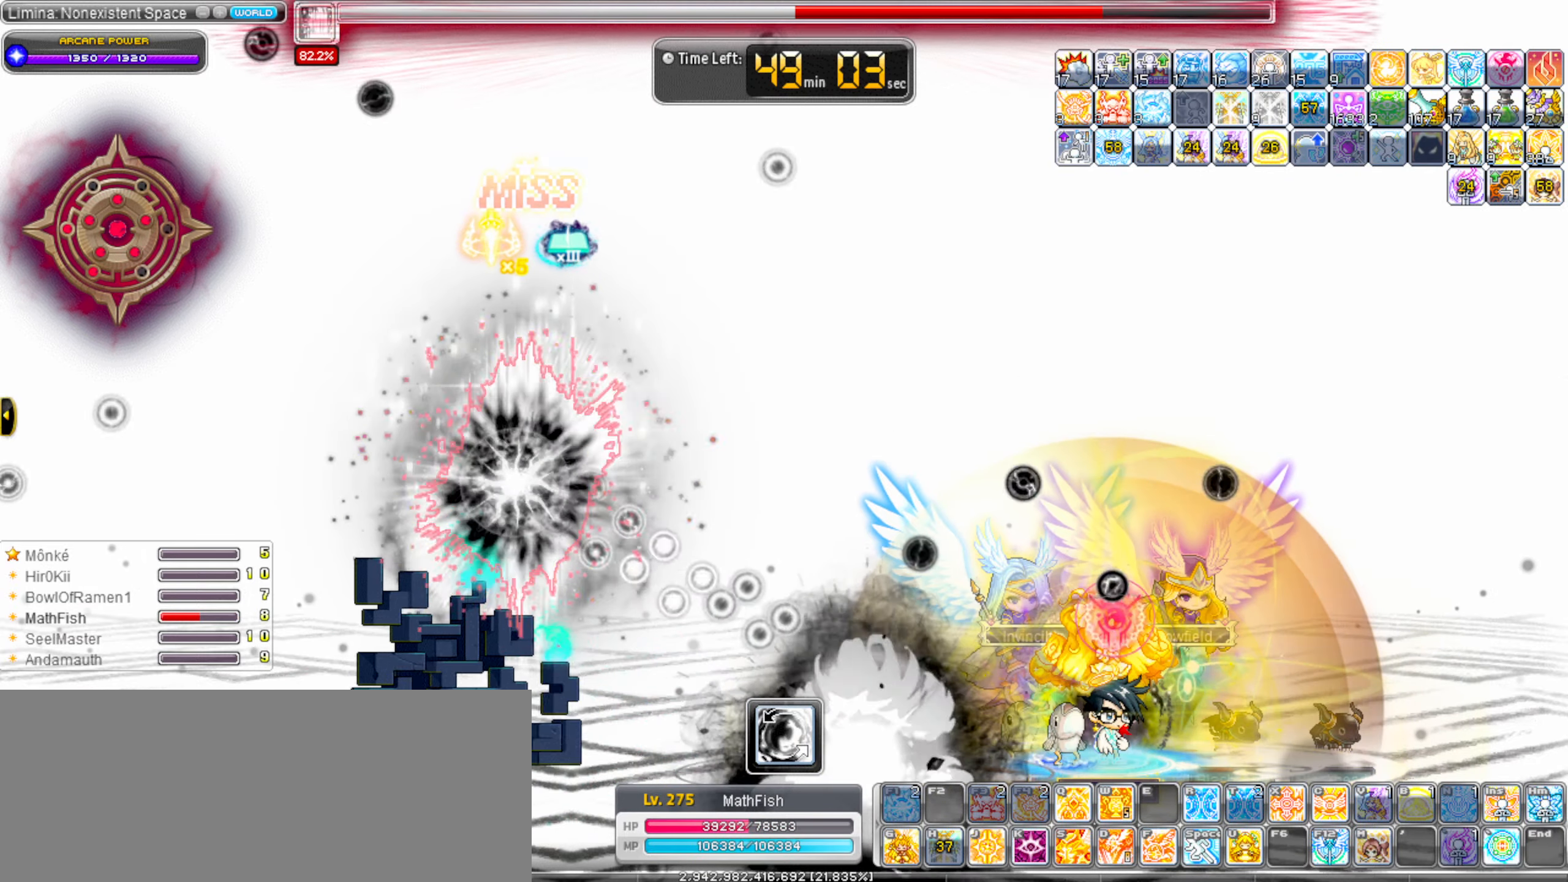
{"keys": ["alt_l", "left"], "events": [[216, "left", "down"], [216, "right", "up"], [300, "alt_l", "down"], [400, "alt_l", "up"], [500, "alt_l", "down"]]}
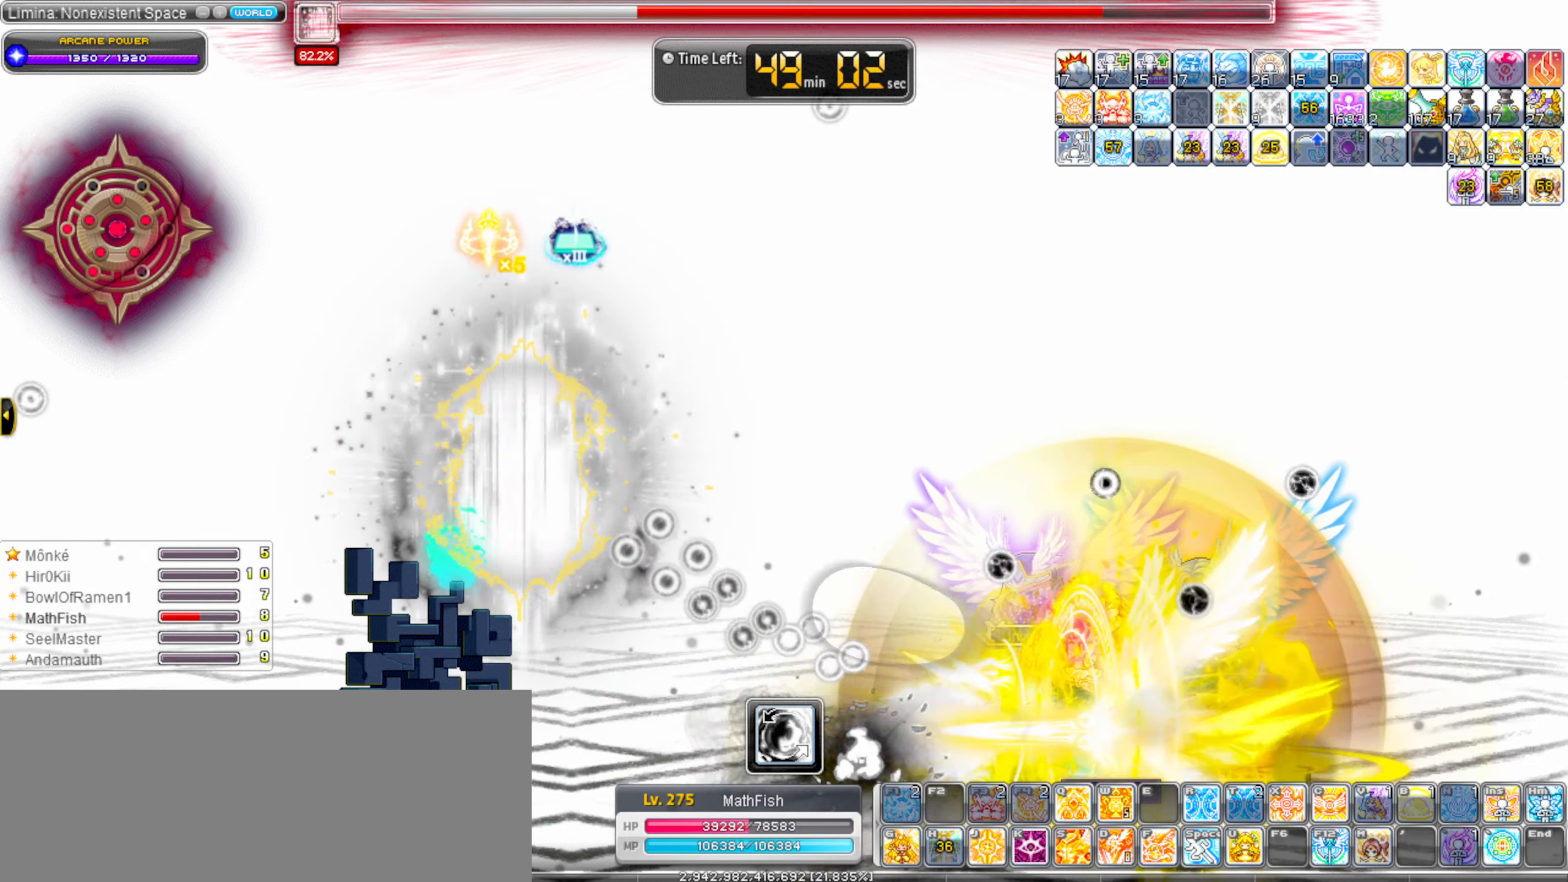
{"keys": ["alt_l", "left"], "events": [[50, "alt_l", "up"], [416, "alt_l", "down"]]}
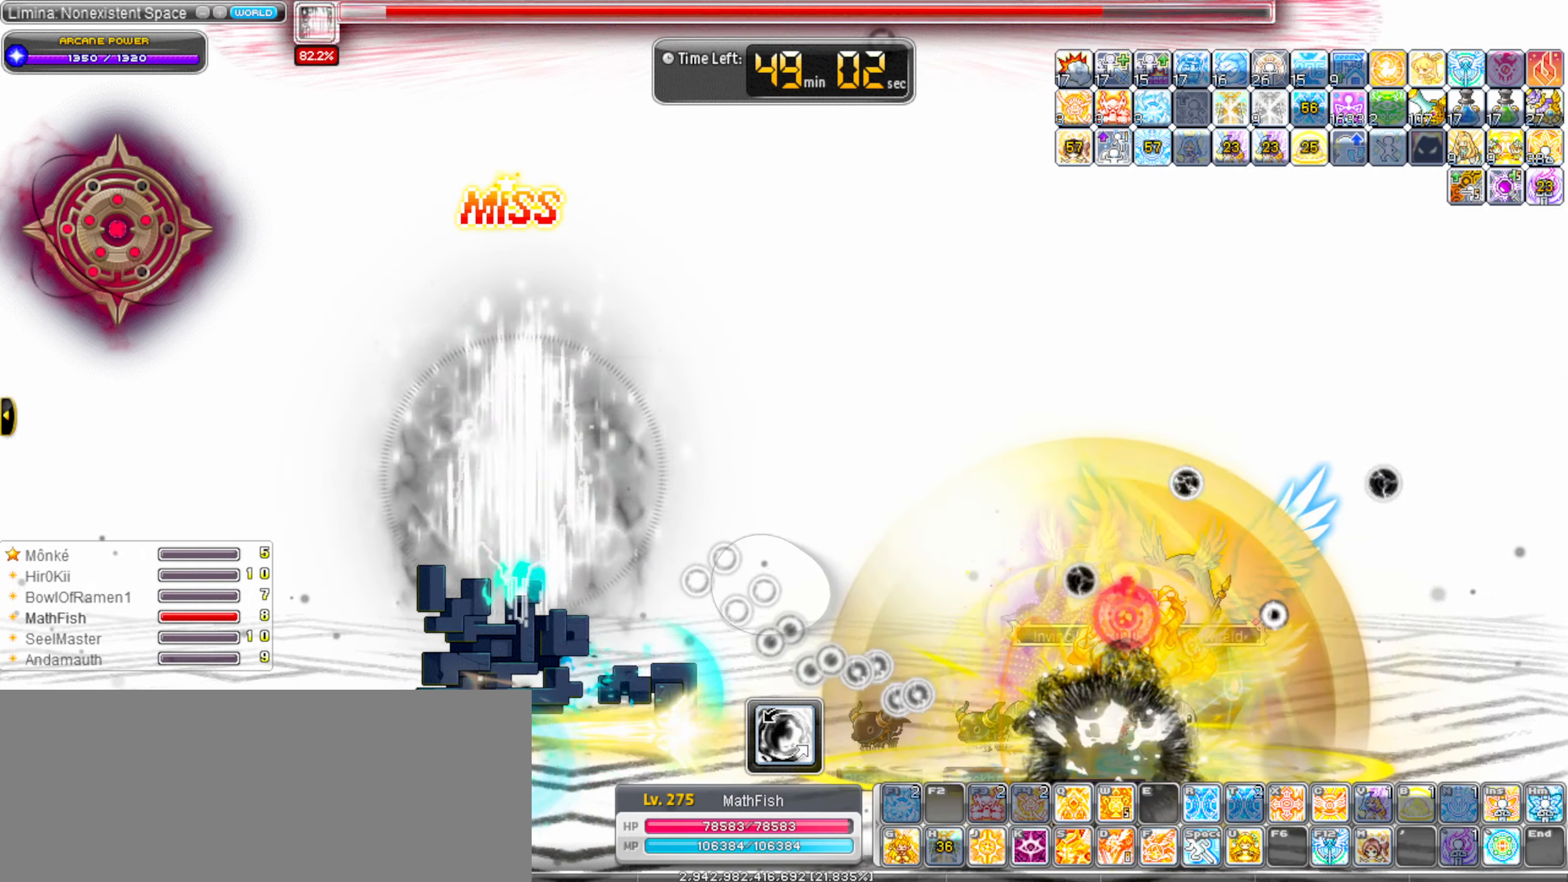
{"keys": ["left", "s"], "events": [[16, "alt_l", "up"], [100, "alt_l", "down"], [200, "alt_l", "up"], [483, "s", "down"]]}
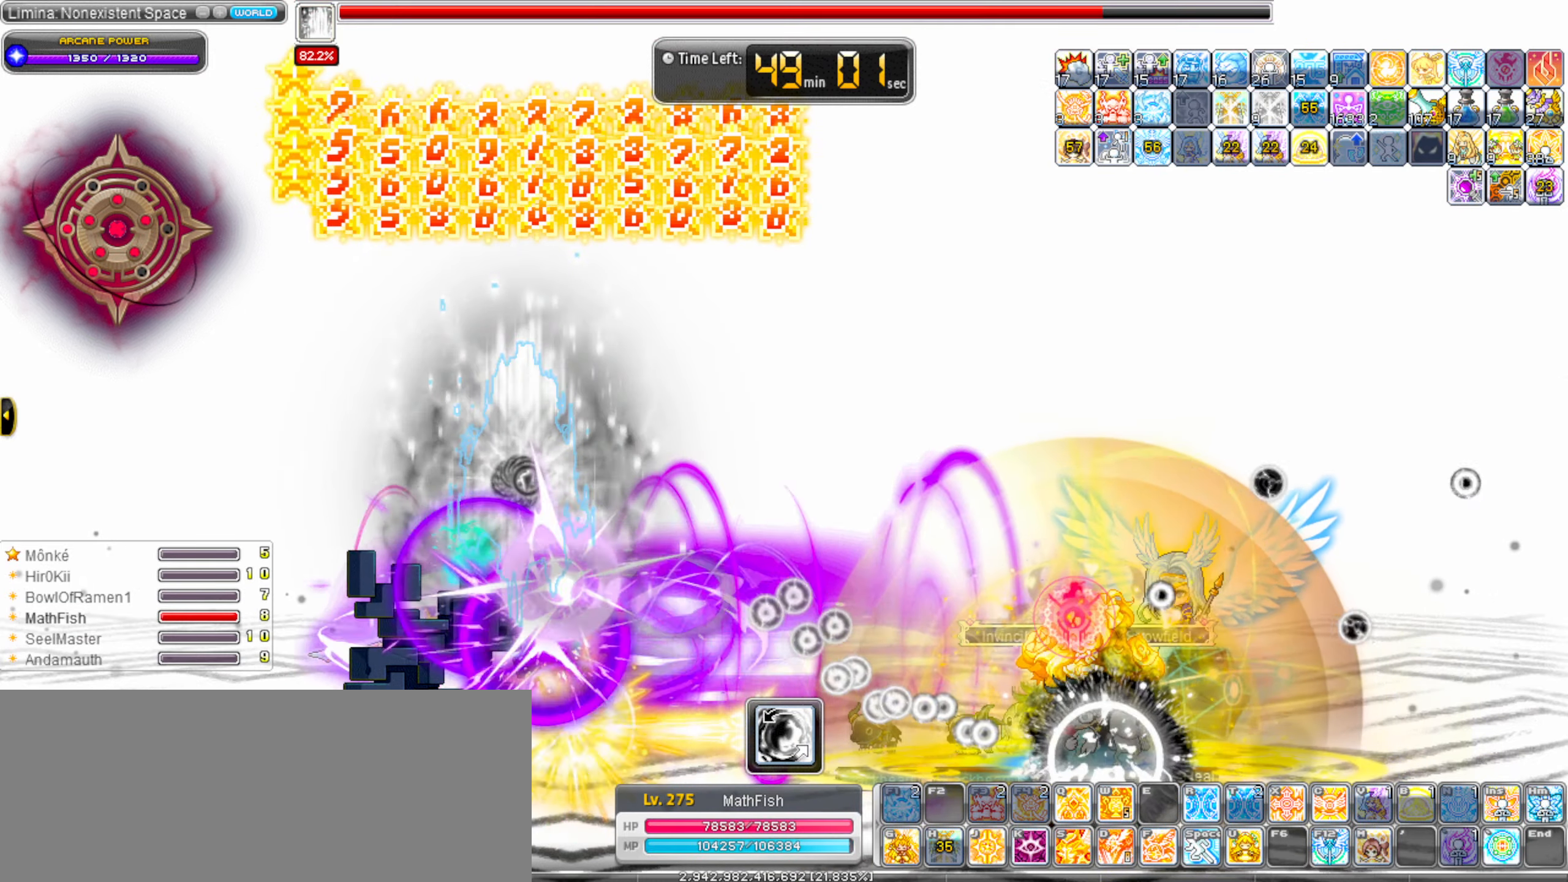
{"keys": ["left"], "events": [[116, "s", "up"], [350, "shift_l", "down"], [500, "shift_l", "up"]]}
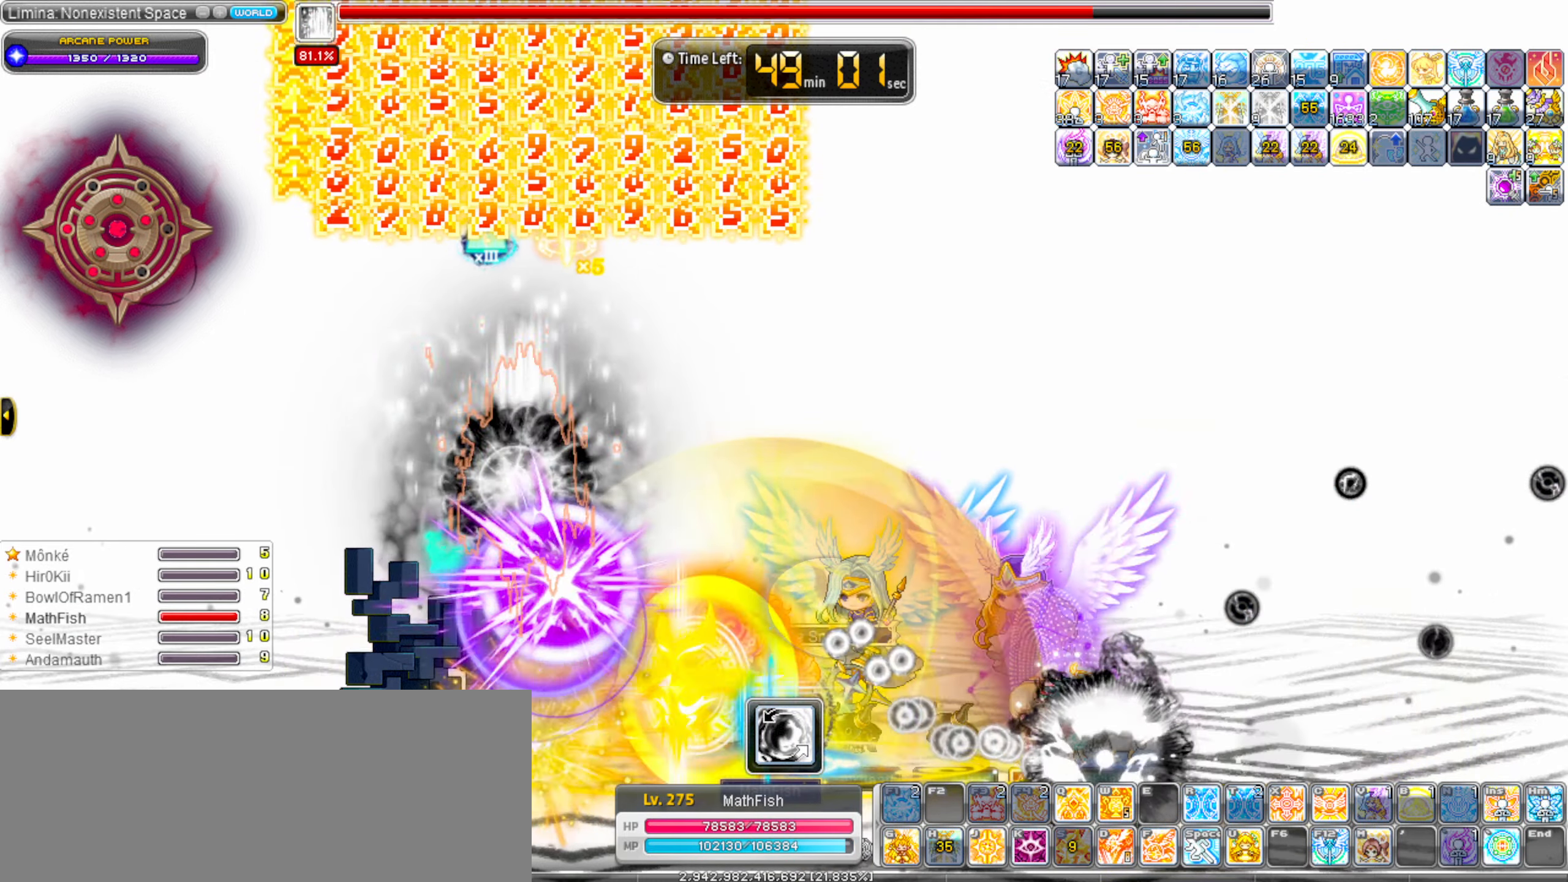
{"keys": [], "events": [[50, "alt_l", "down"], [133, "alt_l", "up"], [233, "alt_l", "down"], [283, "left", "up"], [316, "alt_l", "up"], [416, "alt_l", "down"], [466, "alt_l", "up"]]}
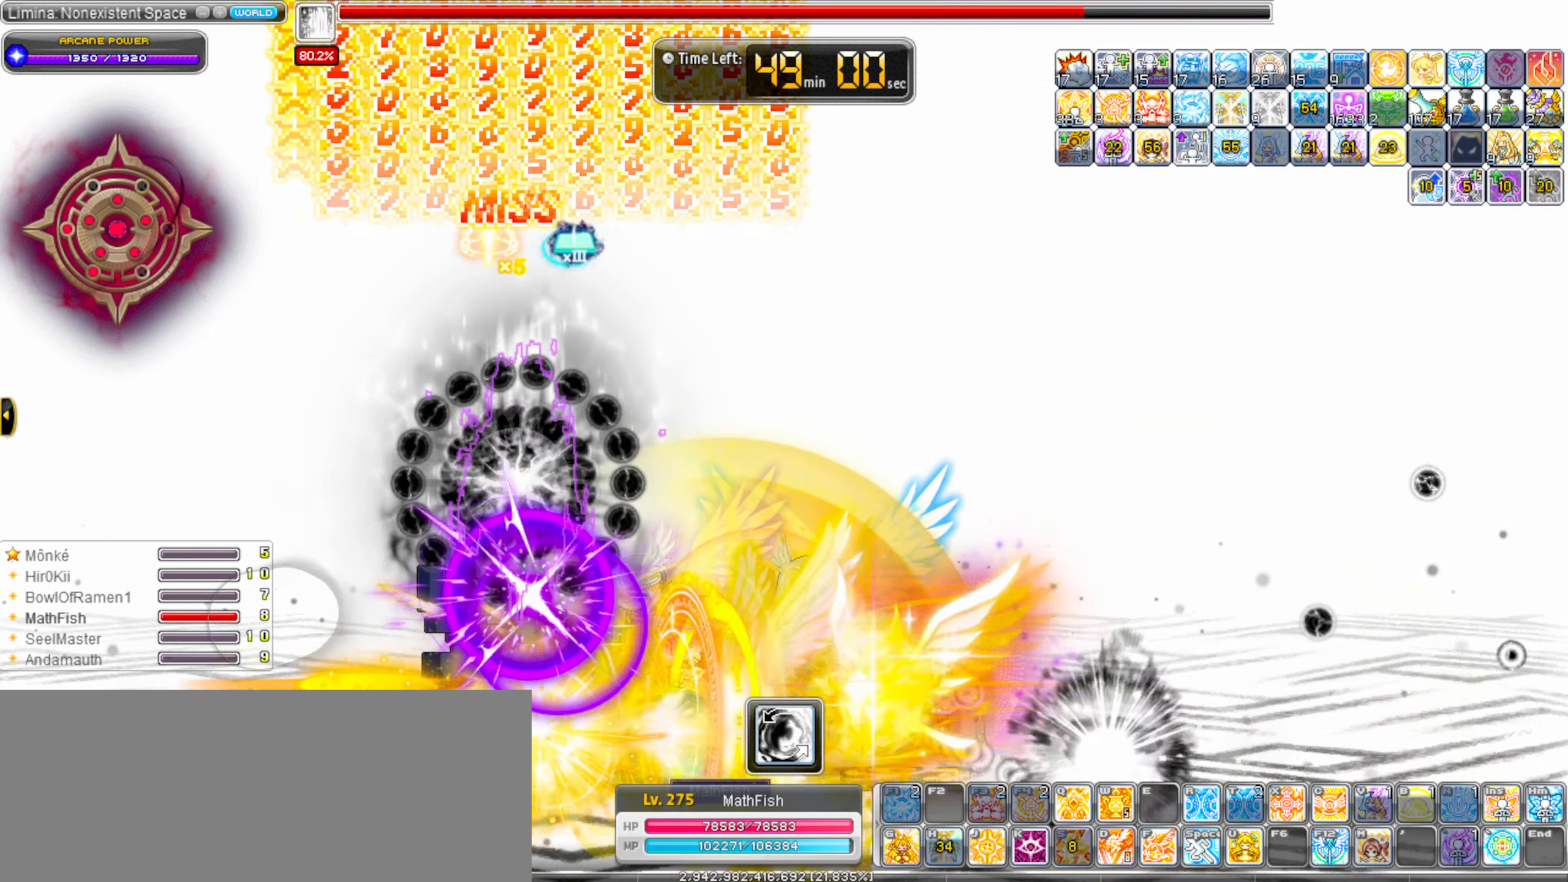
{"keys": ["alt_l"], "events": [[50, "alt_l", "down"], [150, "alt_l", "up"], [250, "alt_l", "down"], [333, "alt_l", "up"], [433, "alt_l", "down"]]}
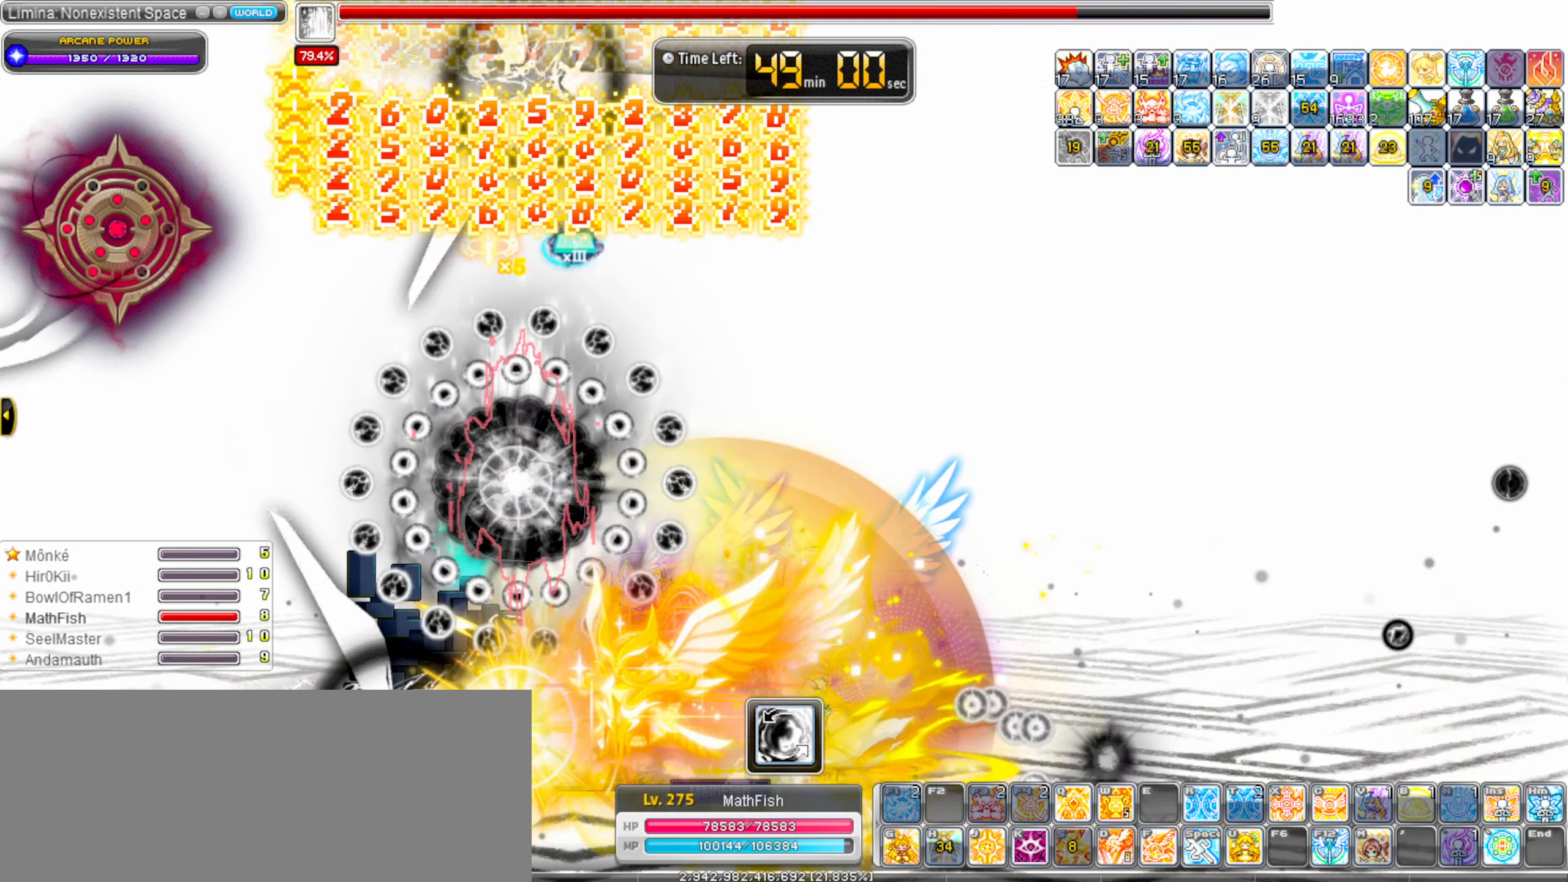
{"keys": [], "events": [[33, "alt_l", "up"], [66, "s", "down"], [216, "alt_l", "down"], [216, "s", "up"], [299, "alt_l", "up"], [399, "alt_l", "down"], [499, "alt_l", "up"]]}
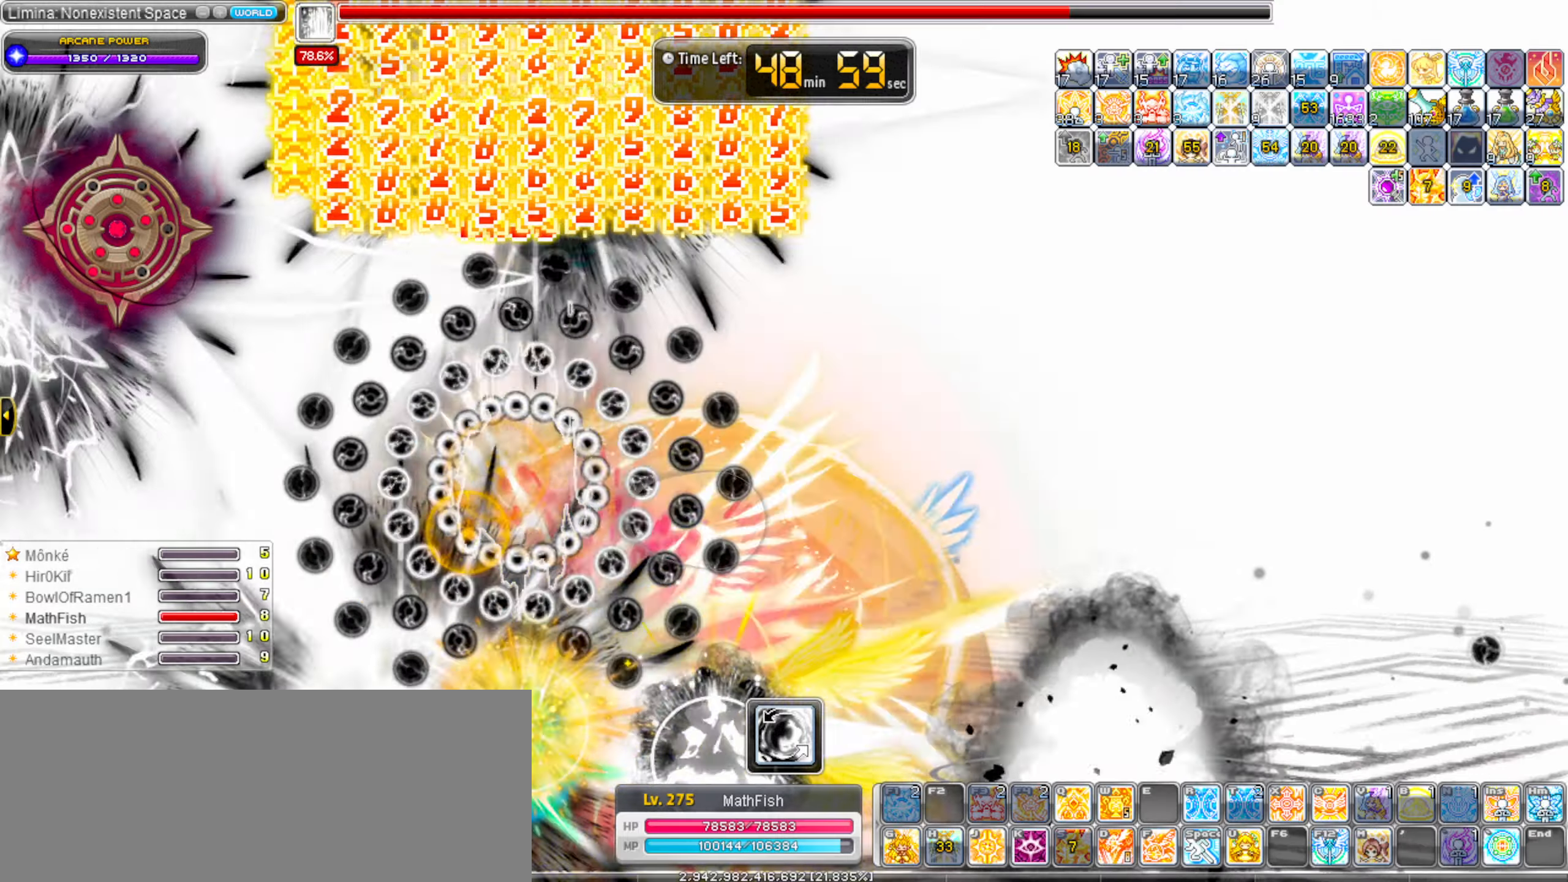
{"keys": ["left"], "events": [[83, "alt_l", "down"], [183, "alt_l", "up"], [233, "shift_l", "down"], [267, "right", "down"], [317, "shift_l", "up"], [367, "left", "down"], [367, "right", "up"]]}
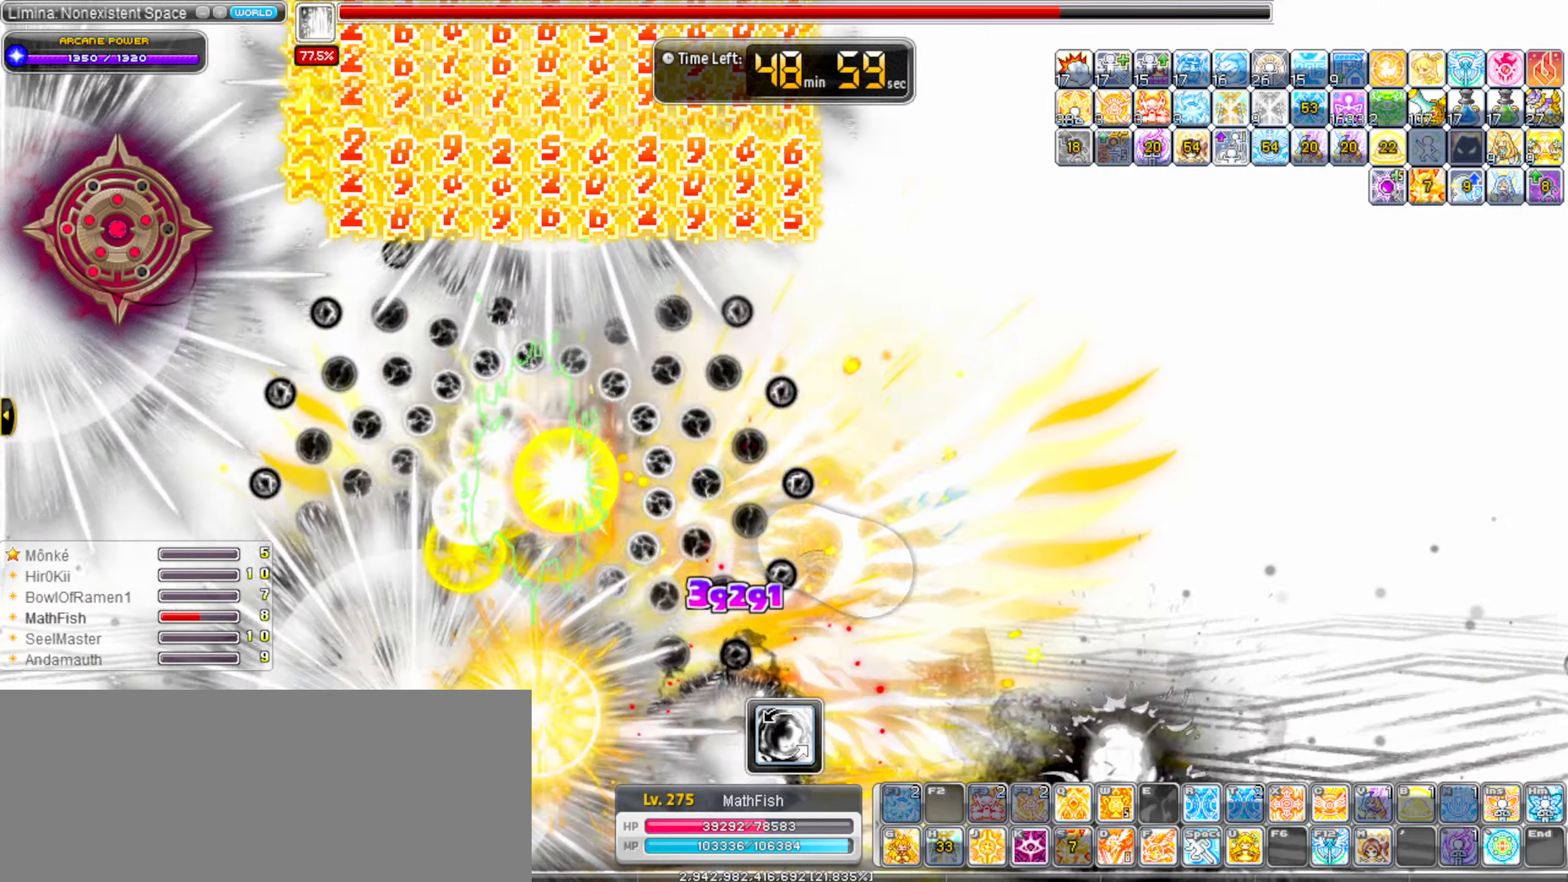
{"keys": ["alt_l", "right"], "events": [[67, "d", "down"], [150, "left", "up"], [333, "d", "up"], [433, "right", "down"], [483, "alt_l", "down"]]}
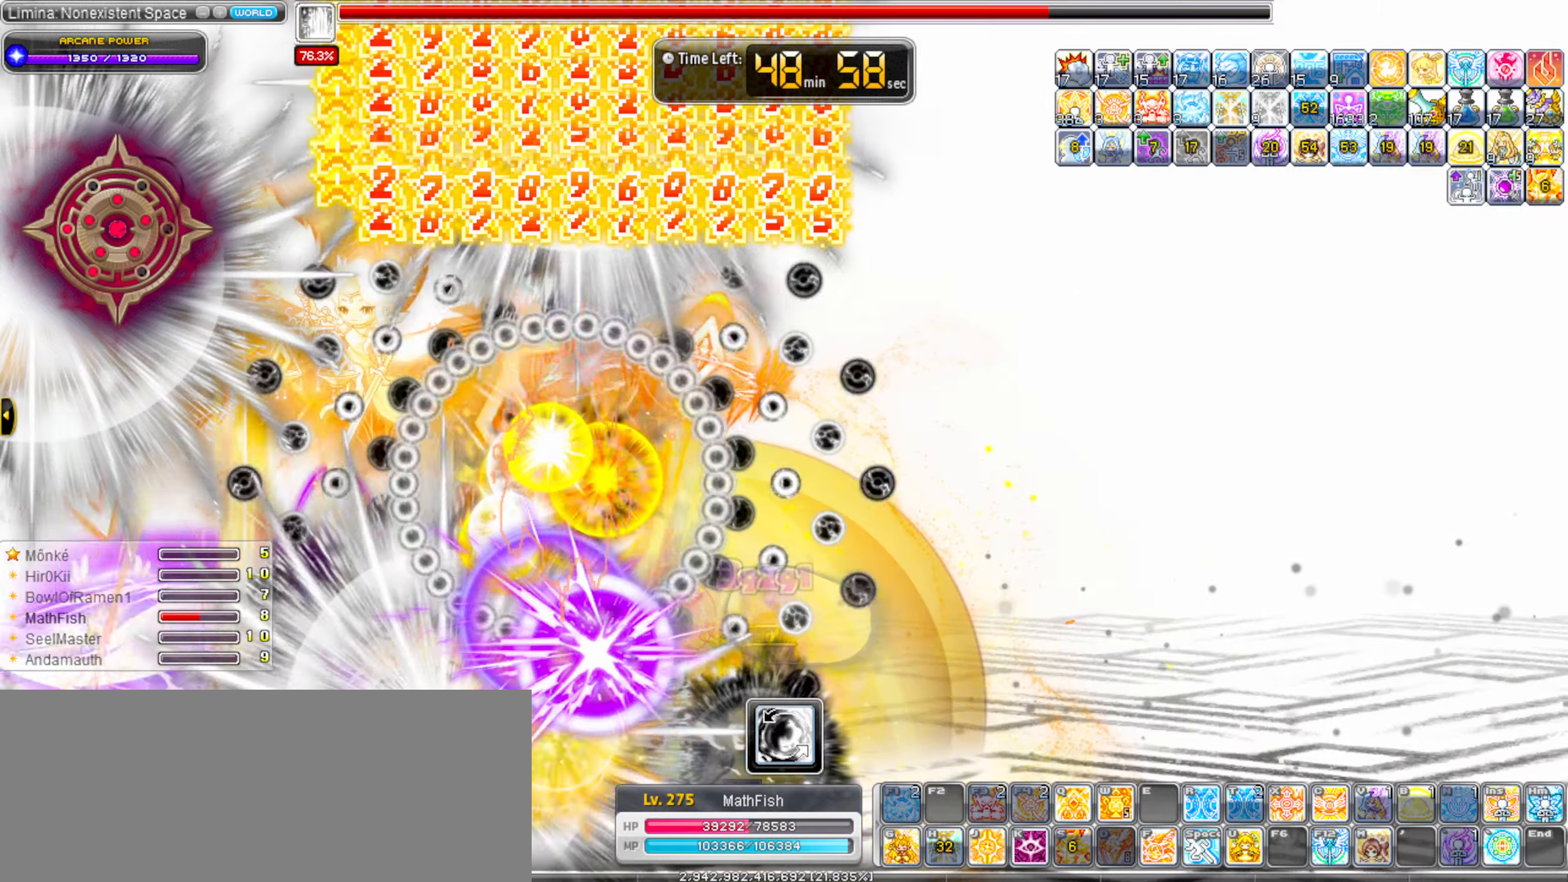
{"keys": ["left"], "events": [[67, "alt_l", "up"], [167, "alt_l", "down"], [267, "alt_l", "up"], [300, "shift_l", "down"], [400, "shift_l", "up"], [450, "left", "down"], [450, "right", "up"]]}
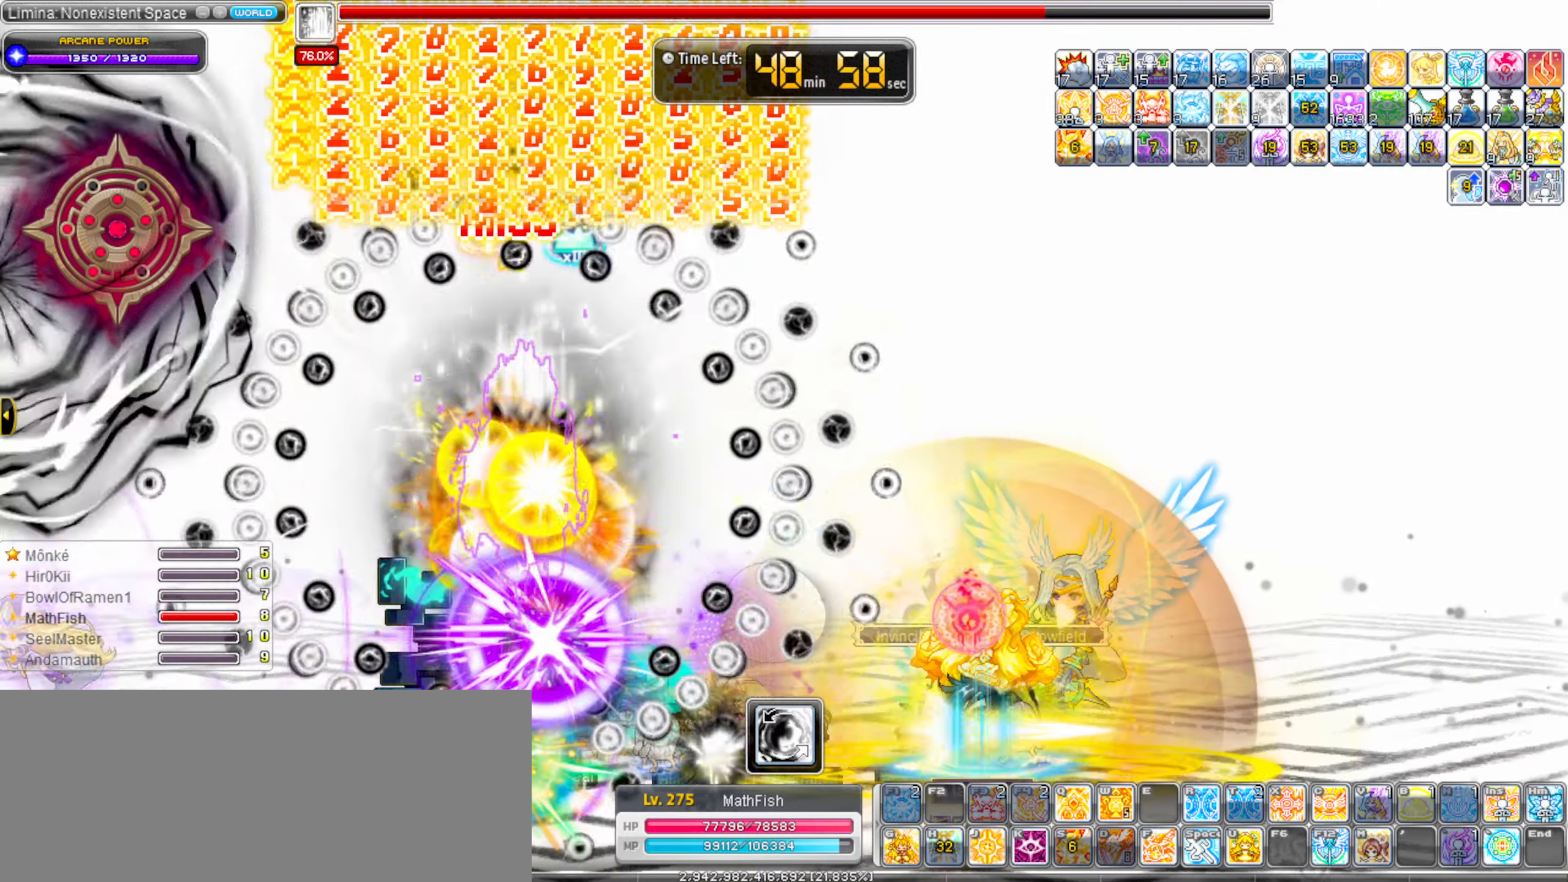
{"keys": [], "events": [[183, "alt_l", "down"], [233, "alt_l", "up"], [317, "alt_l", "down"], [317, "left", "up"], [417, "alt_l", "up"]]}
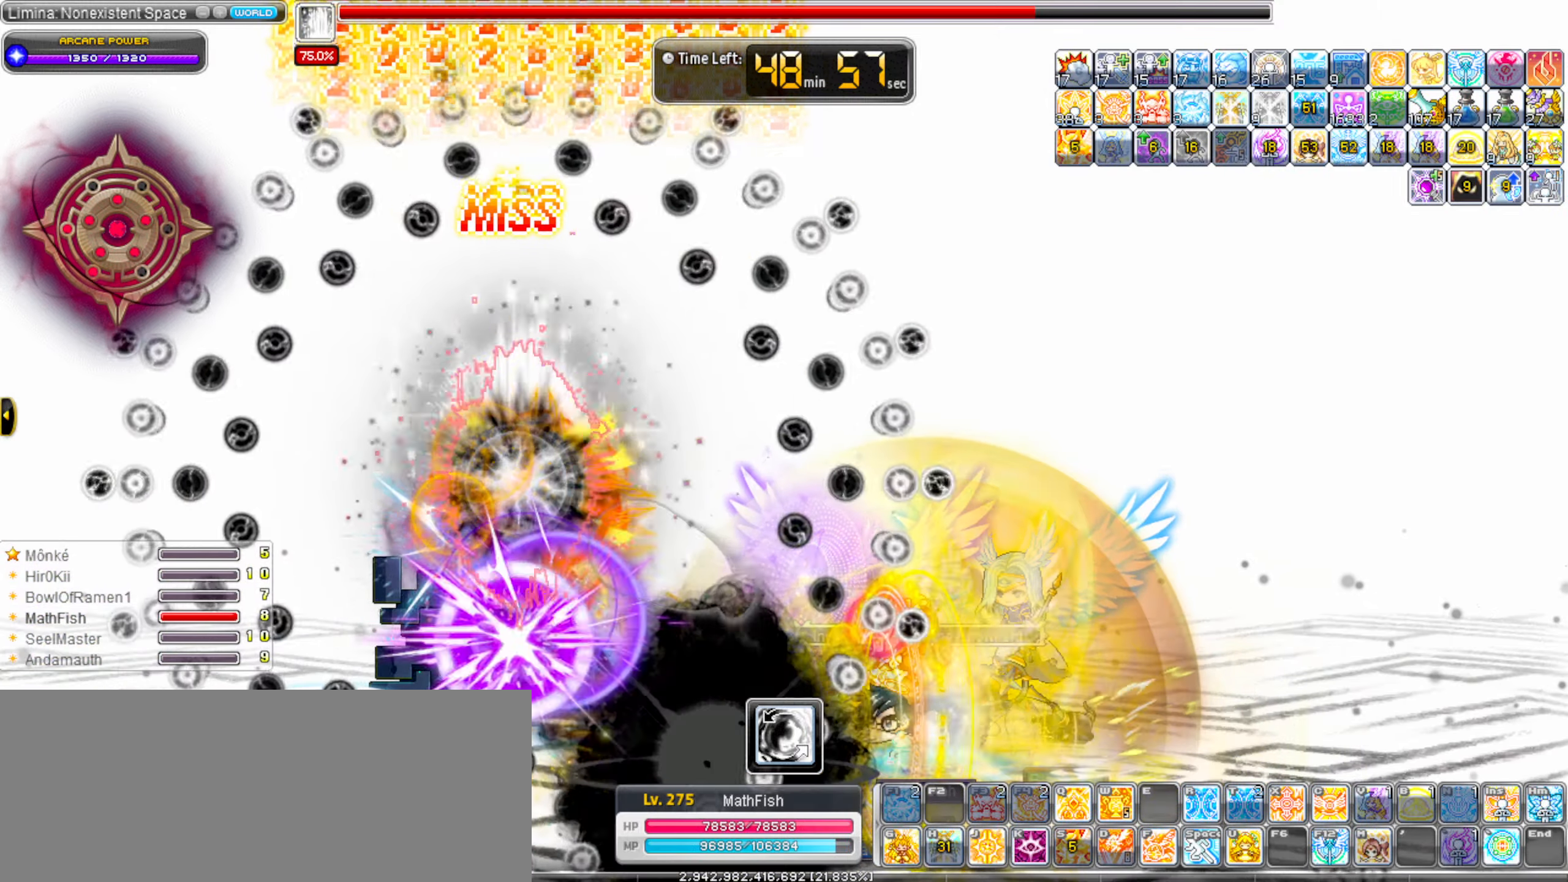
{"keys": [], "events": [[17, "alt_l", "down"], [50, "alt_l", "up"], [150, "alt_l", "down"], [250, "alt_l", "up"], [333, "alt_l", "down"], [433, "alt_l", "up"]]}